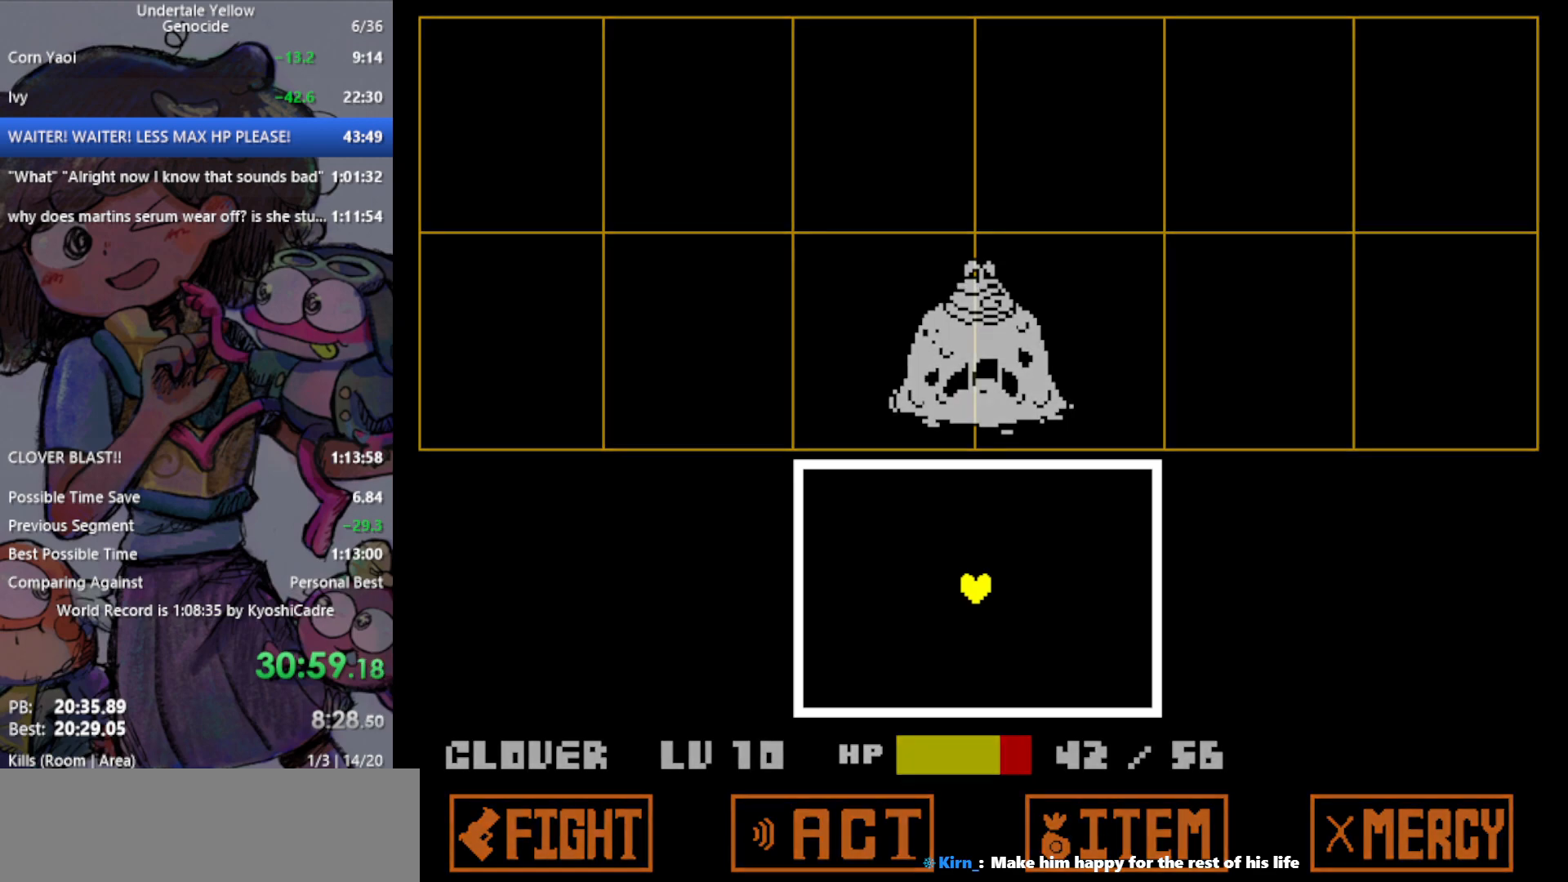
Gameplay with keyboard; each line is a JSON object with the keys held at the frame after it. "events" lists presses ("down") and releases ("up") of "c", "ctrl", "down", "left", "return", "right", "shift", "up", "x" and "z" between this image and that frame as [ms after this image, input, new state], when the widget could be followed in between. No other keys are recorded. Mouse input is not recorded.
{"keys": [], "events": []}
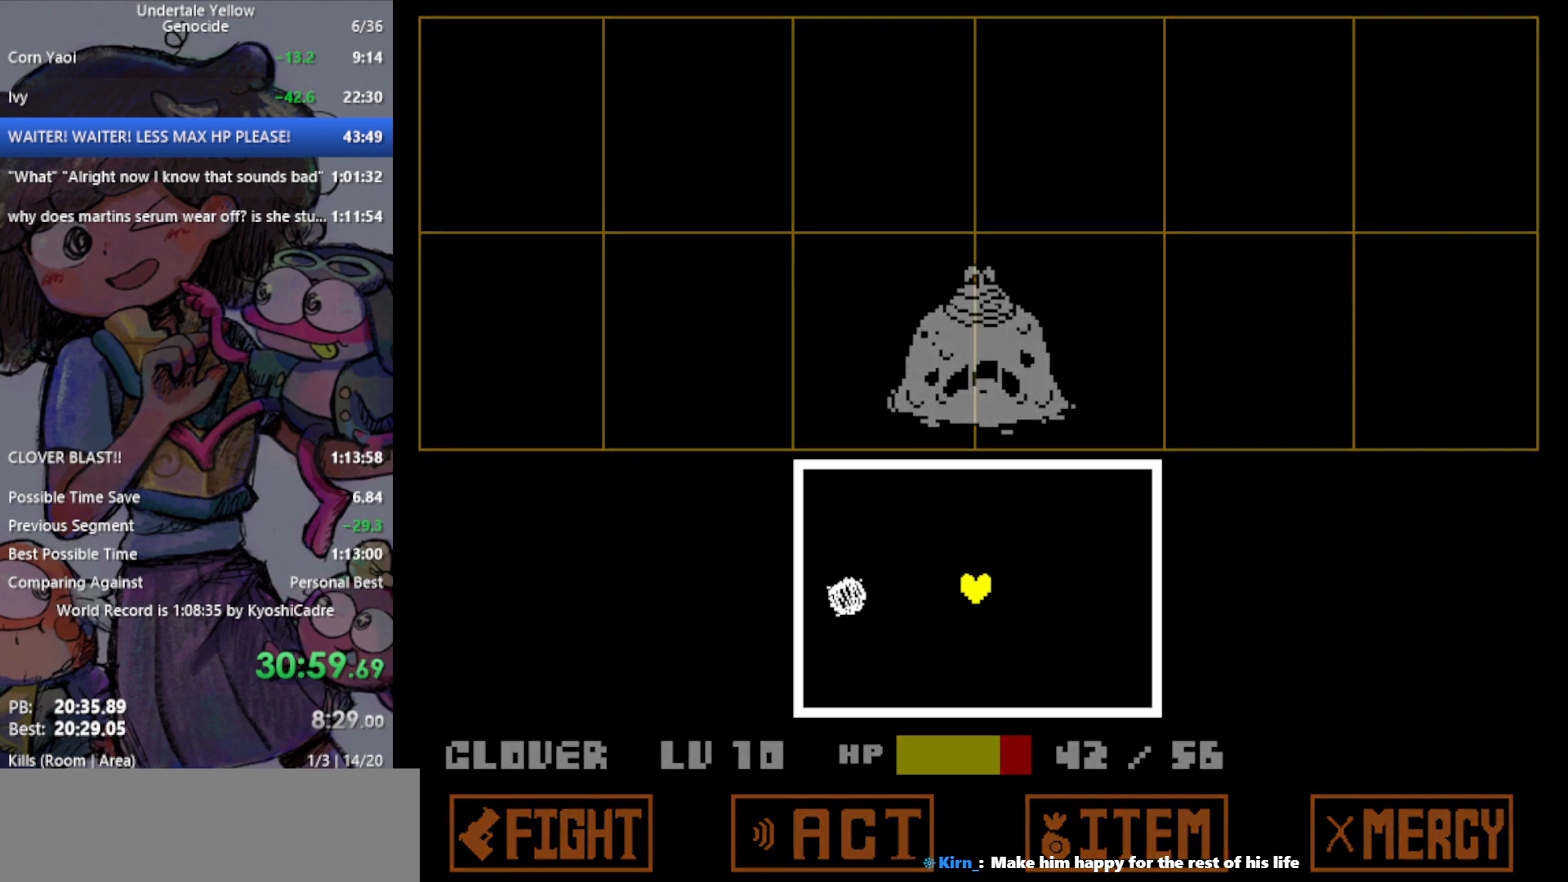
{"keys": [], "events": [[83, "left", "down"], [83, "up", "down"], [367, "up", "up"], [450, "left", "up"]]}
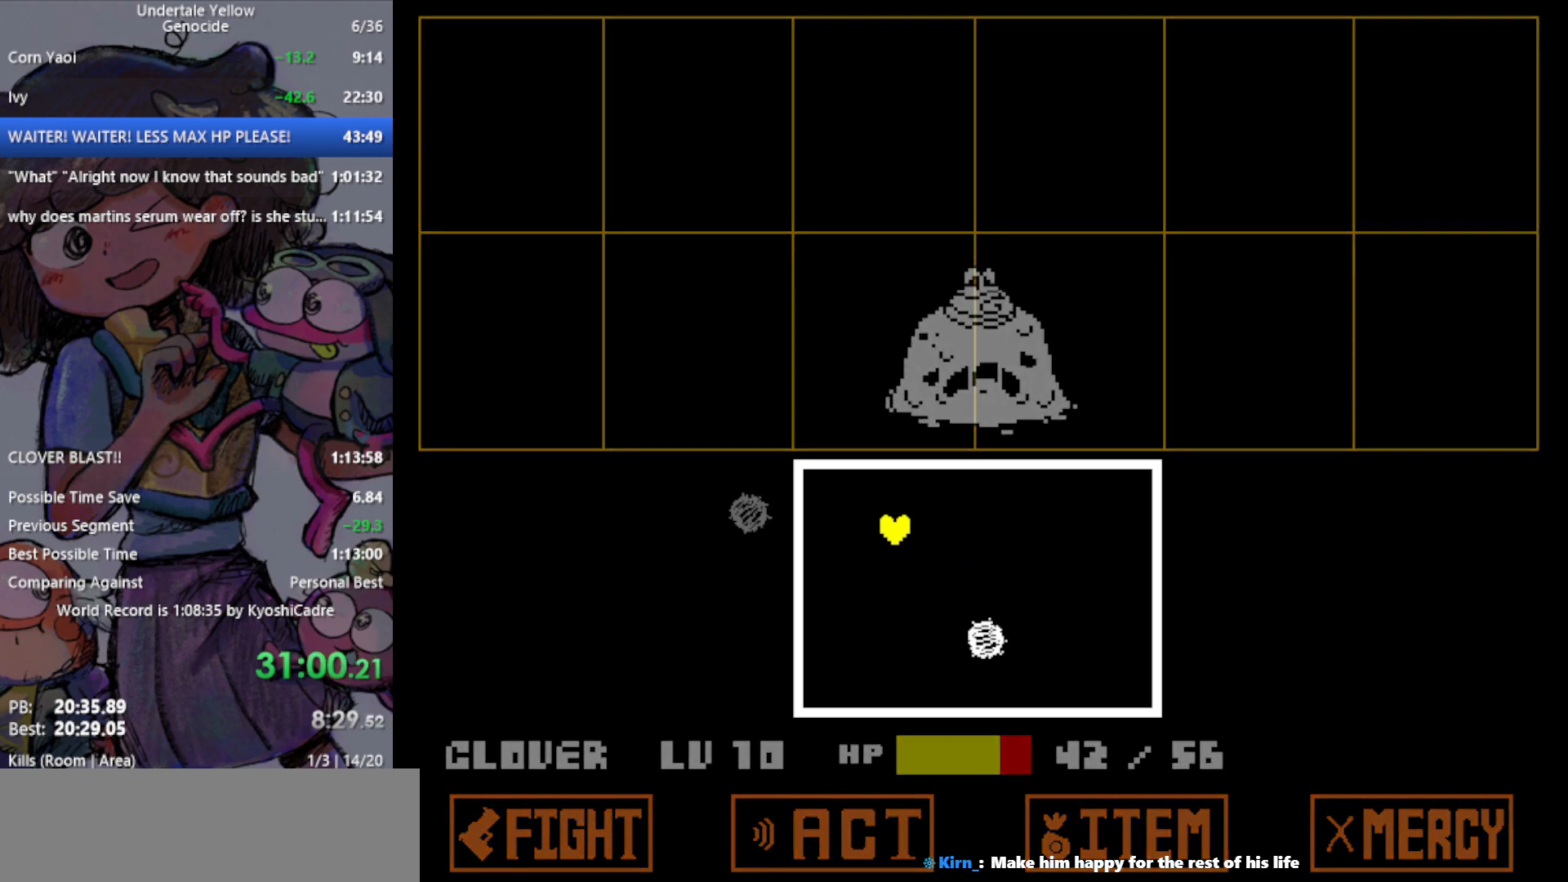
{"keys": [], "events": [[50, "down", "down"], [100, "right", "down"], [367, "right", "up"], [467, "down", "up"]]}
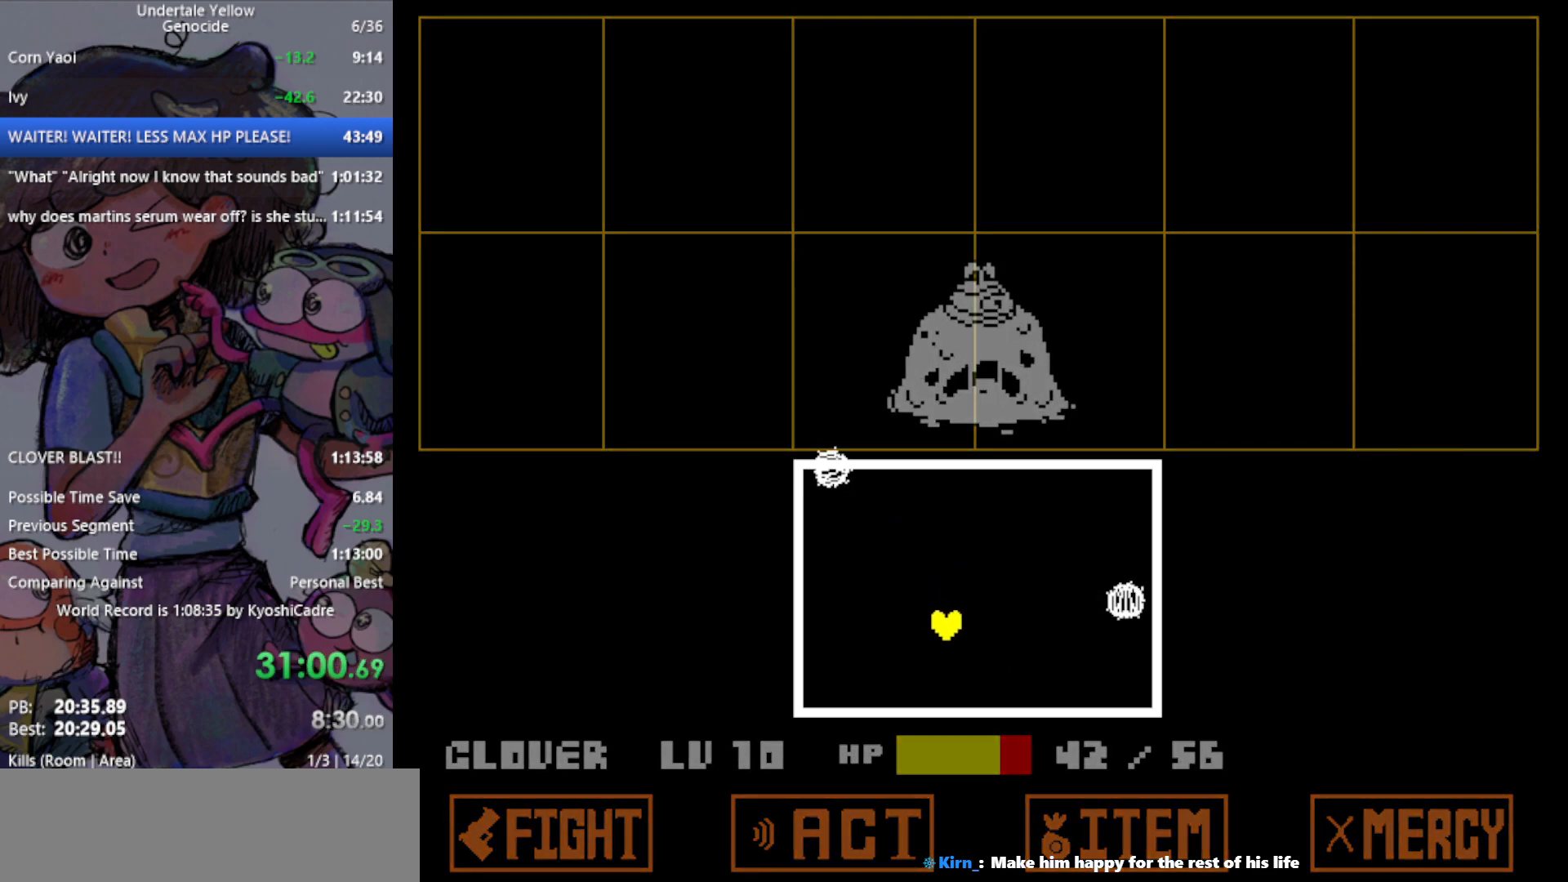
{"keys": ["left"], "events": [[17, "left", "down"], [50, "left", "up"], [467, "left", "down"]]}
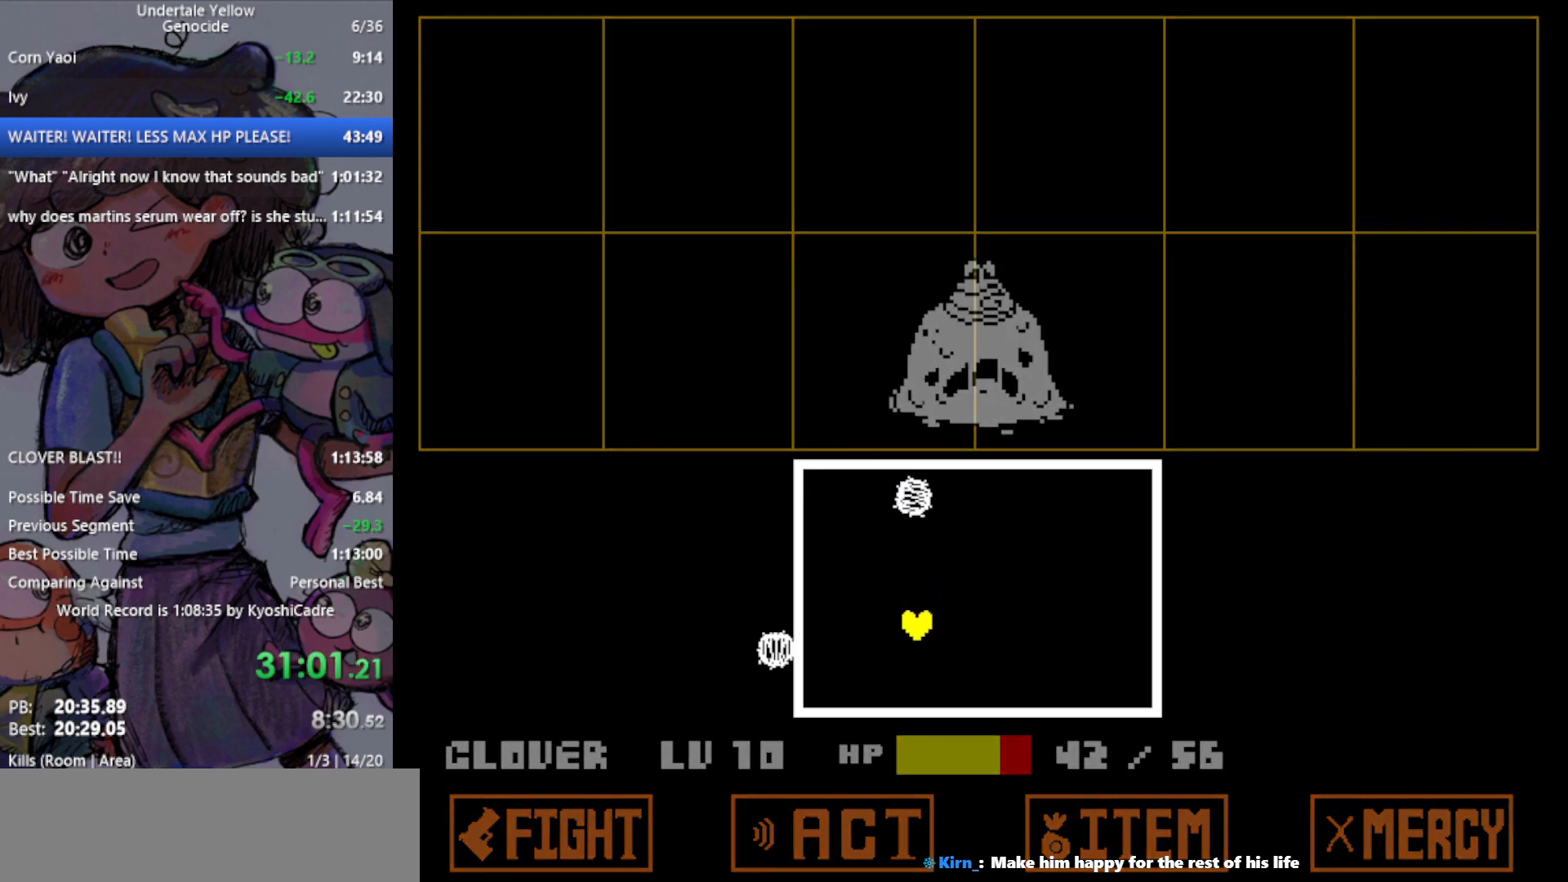
{"keys": [], "events": [[117, "left", "up"], [117, "up", "down"], [350, "left", "down"], [433, "left", "up"], [483, "up", "up"]]}
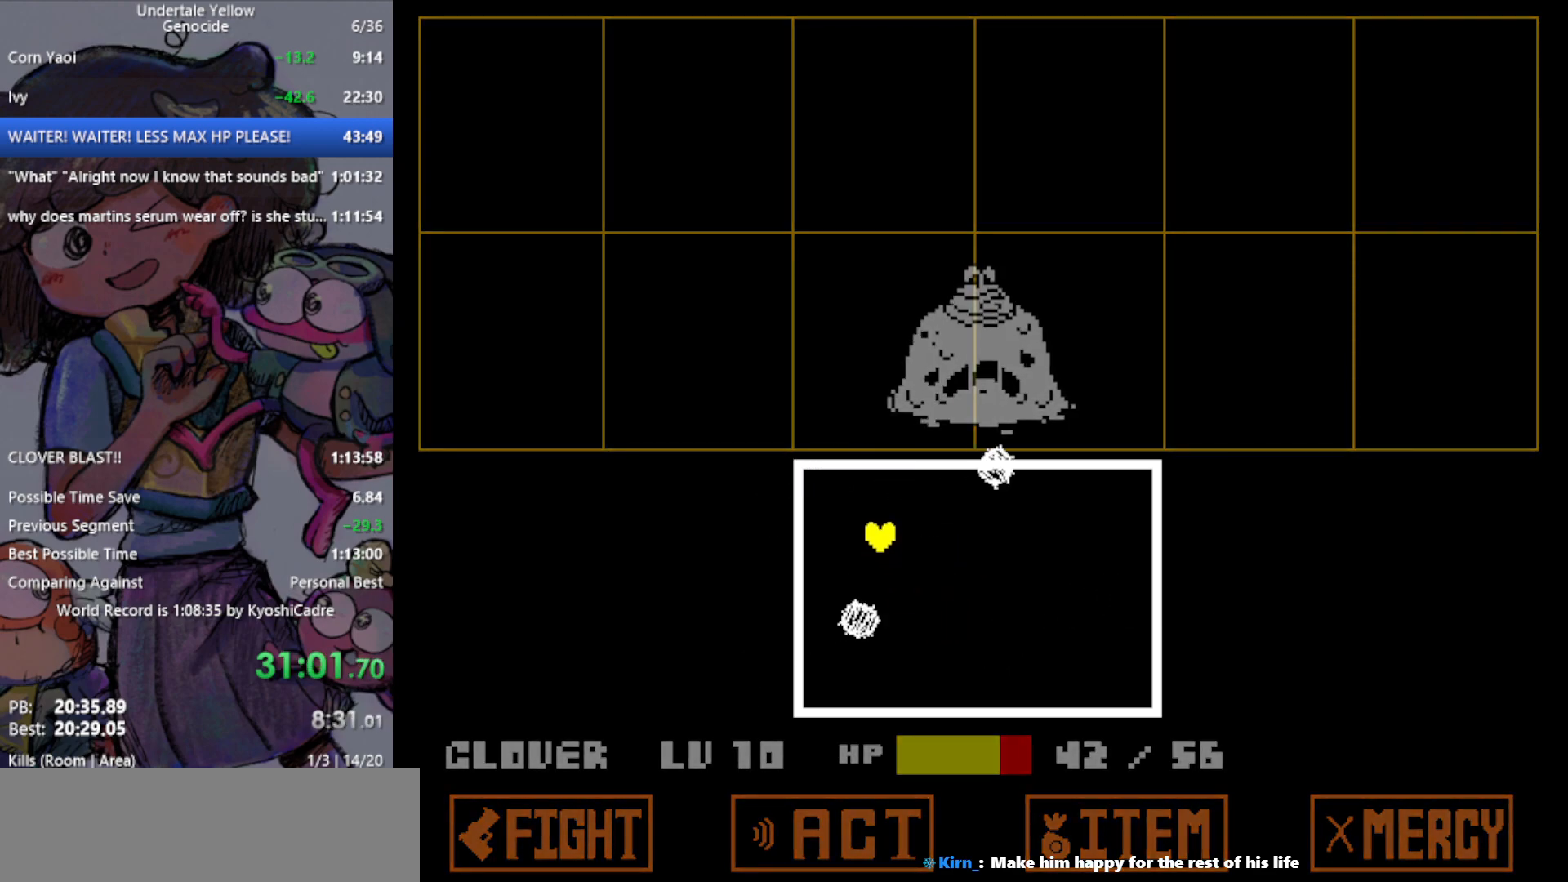
{"keys": ["right"], "events": [[167, "right", "down"]]}
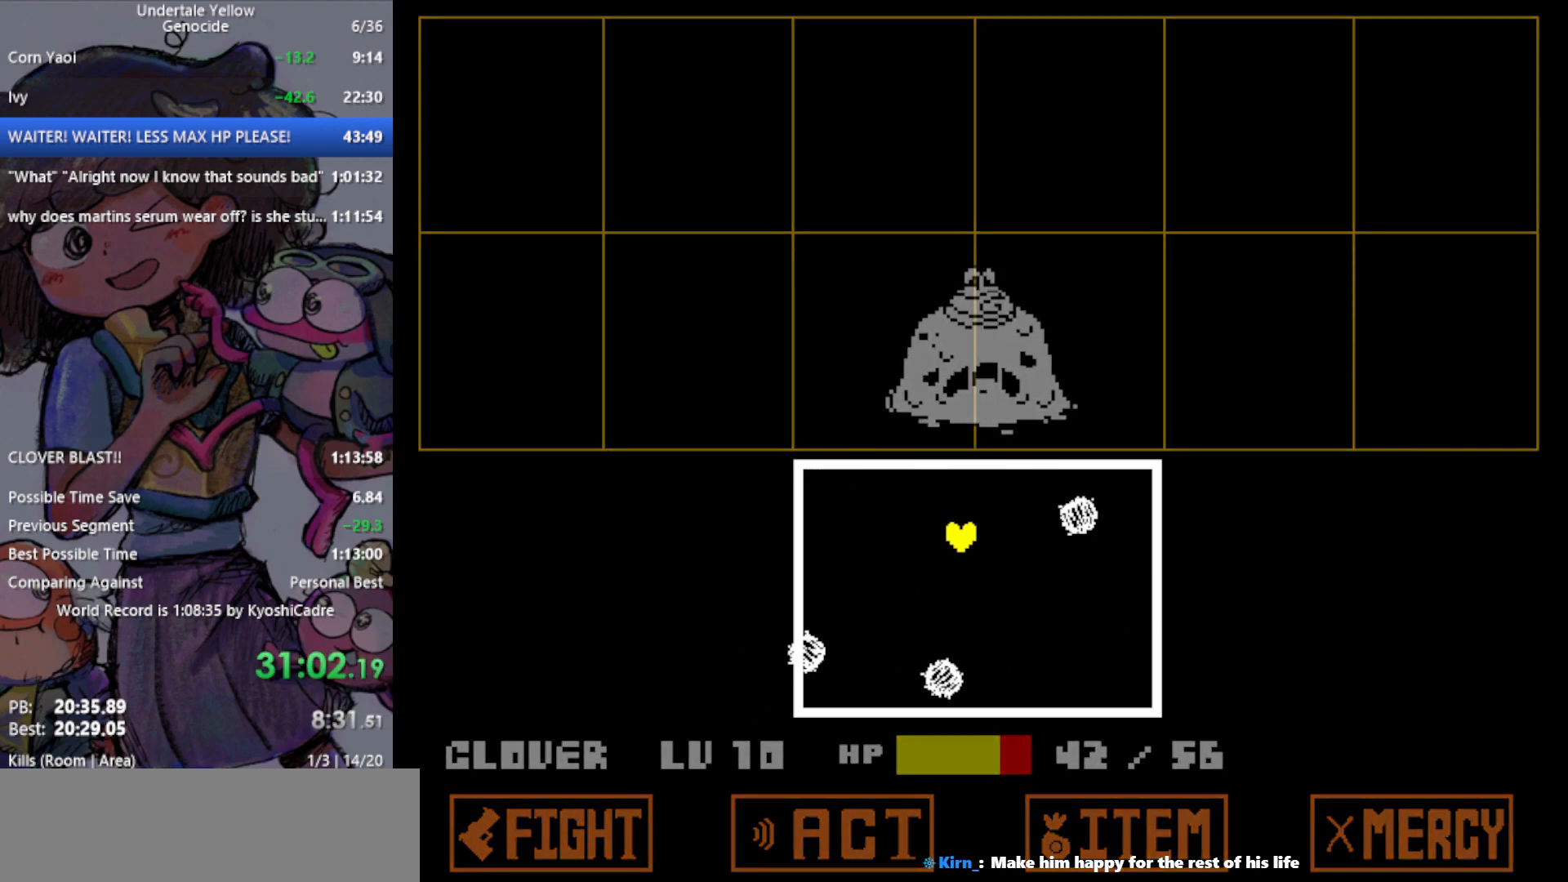
{"keys": [], "events": [[117, "up", "down"], [167, "right", "up"], [217, "up", "up"], [267, "left", "down"], [300, "left", "up"]]}
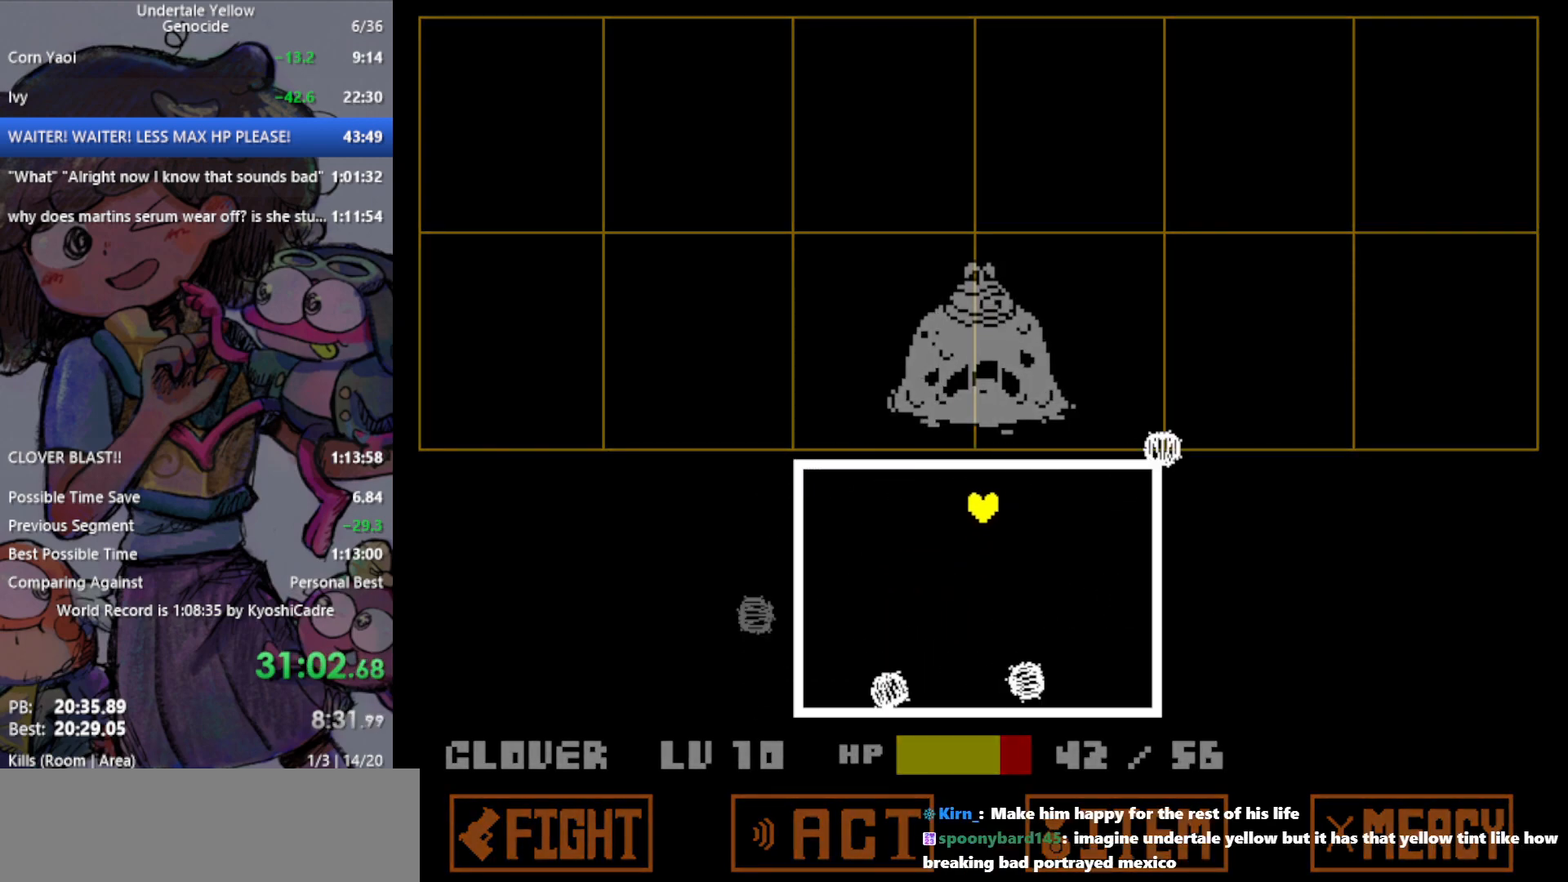
{"keys": [], "events": [[133, "down", "down"], [217, "down", "up"]]}
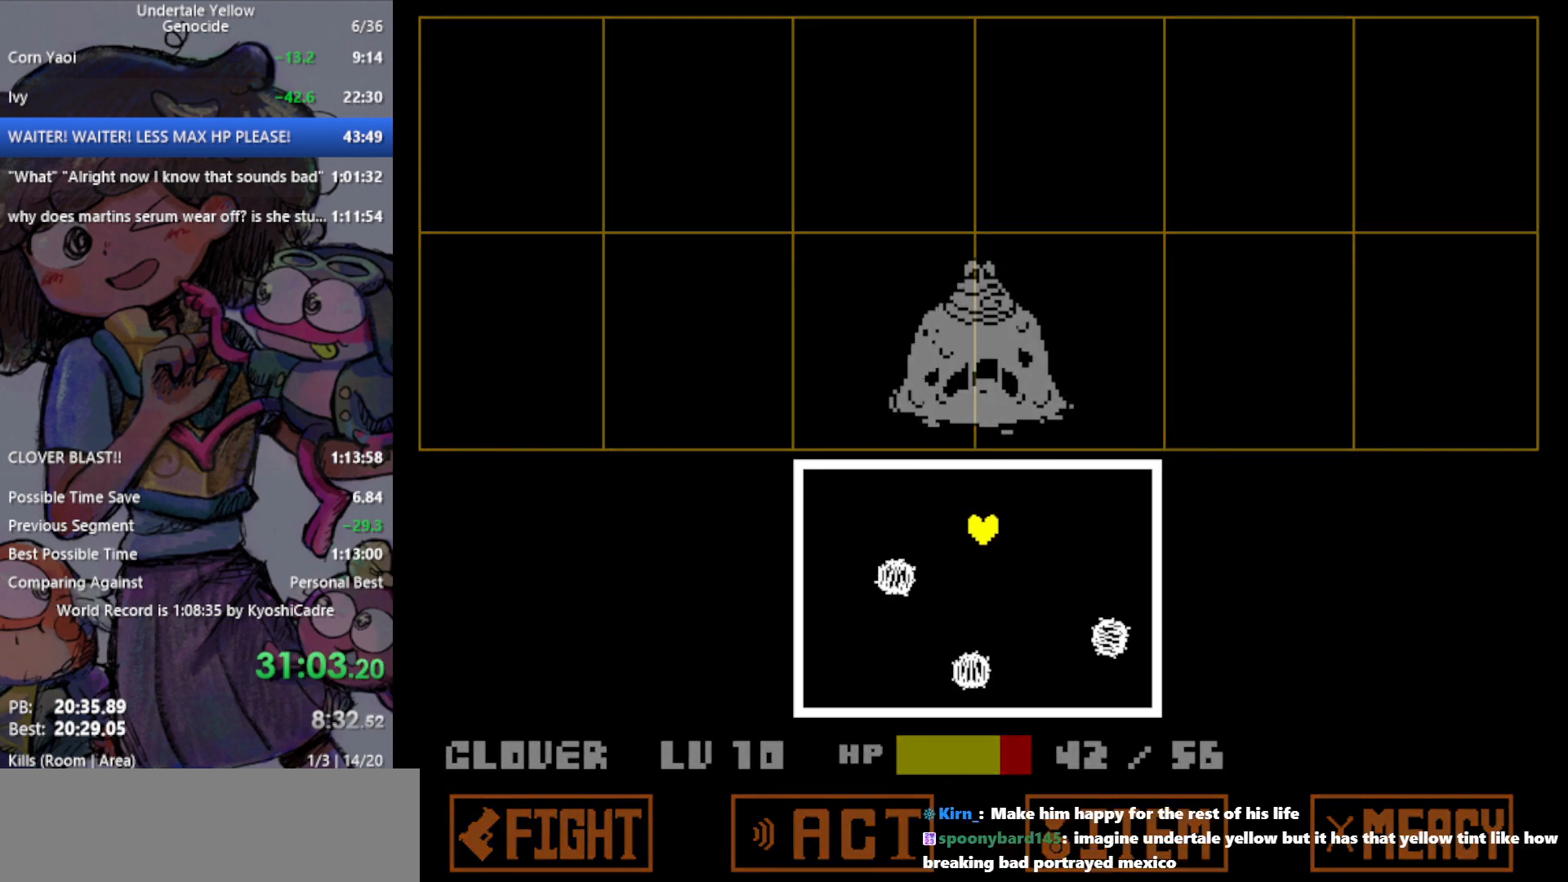
{"keys": ["left"], "events": [[50, "right", "down"], [83, "up", "down"], [233, "right", "up"], [267, "up", "up"], [317, "left", "down"]]}
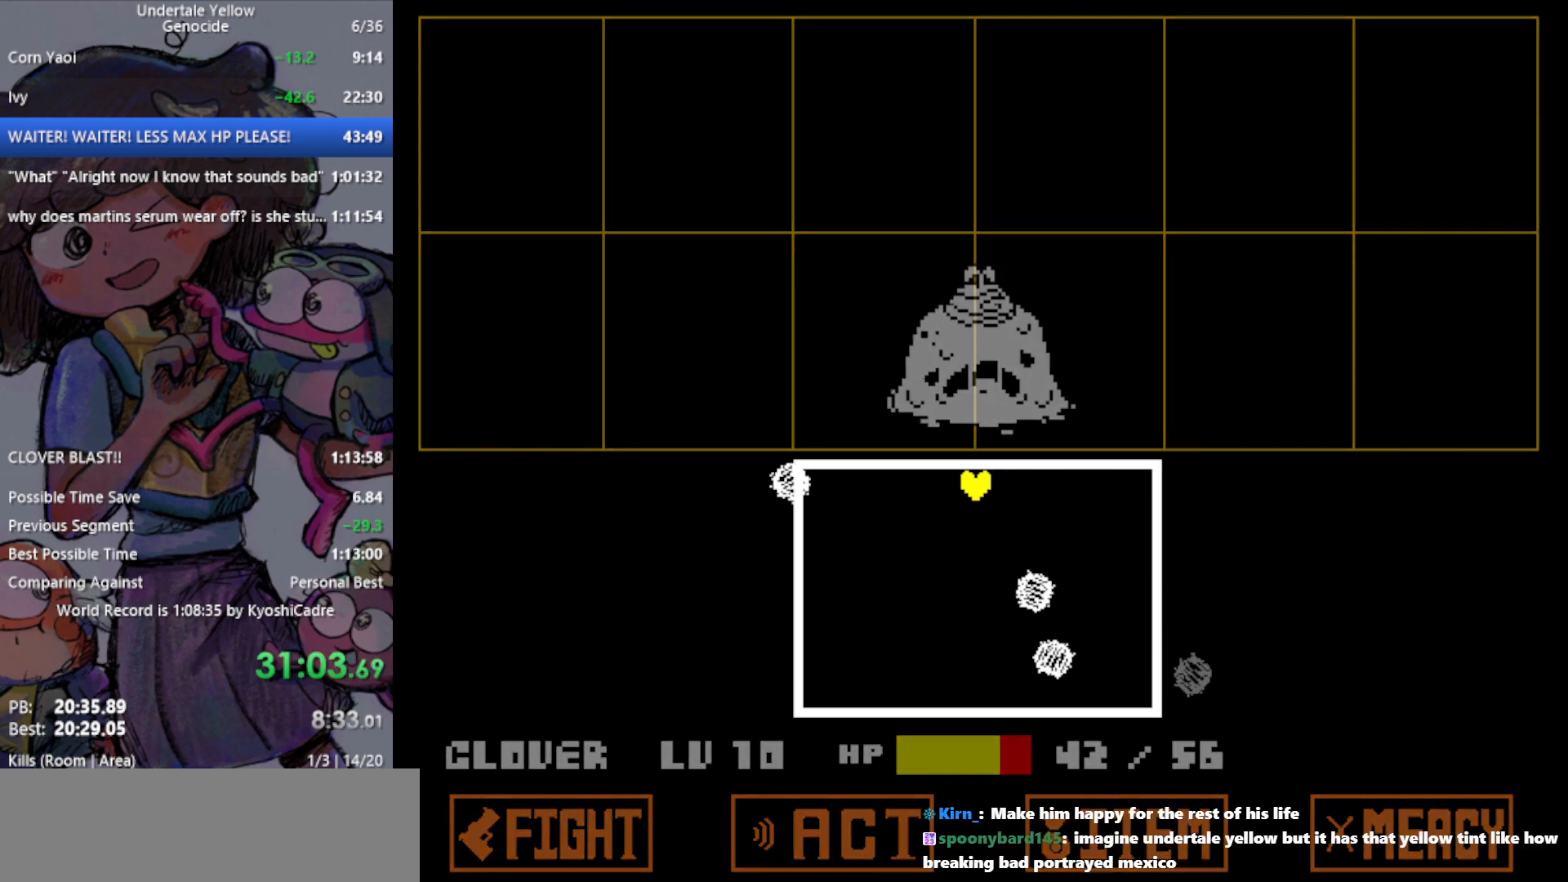
{"keys": ["down", "right"], "events": [[183, "down", "down"], [183, "left", "up"], [183, "right", "down"]]}
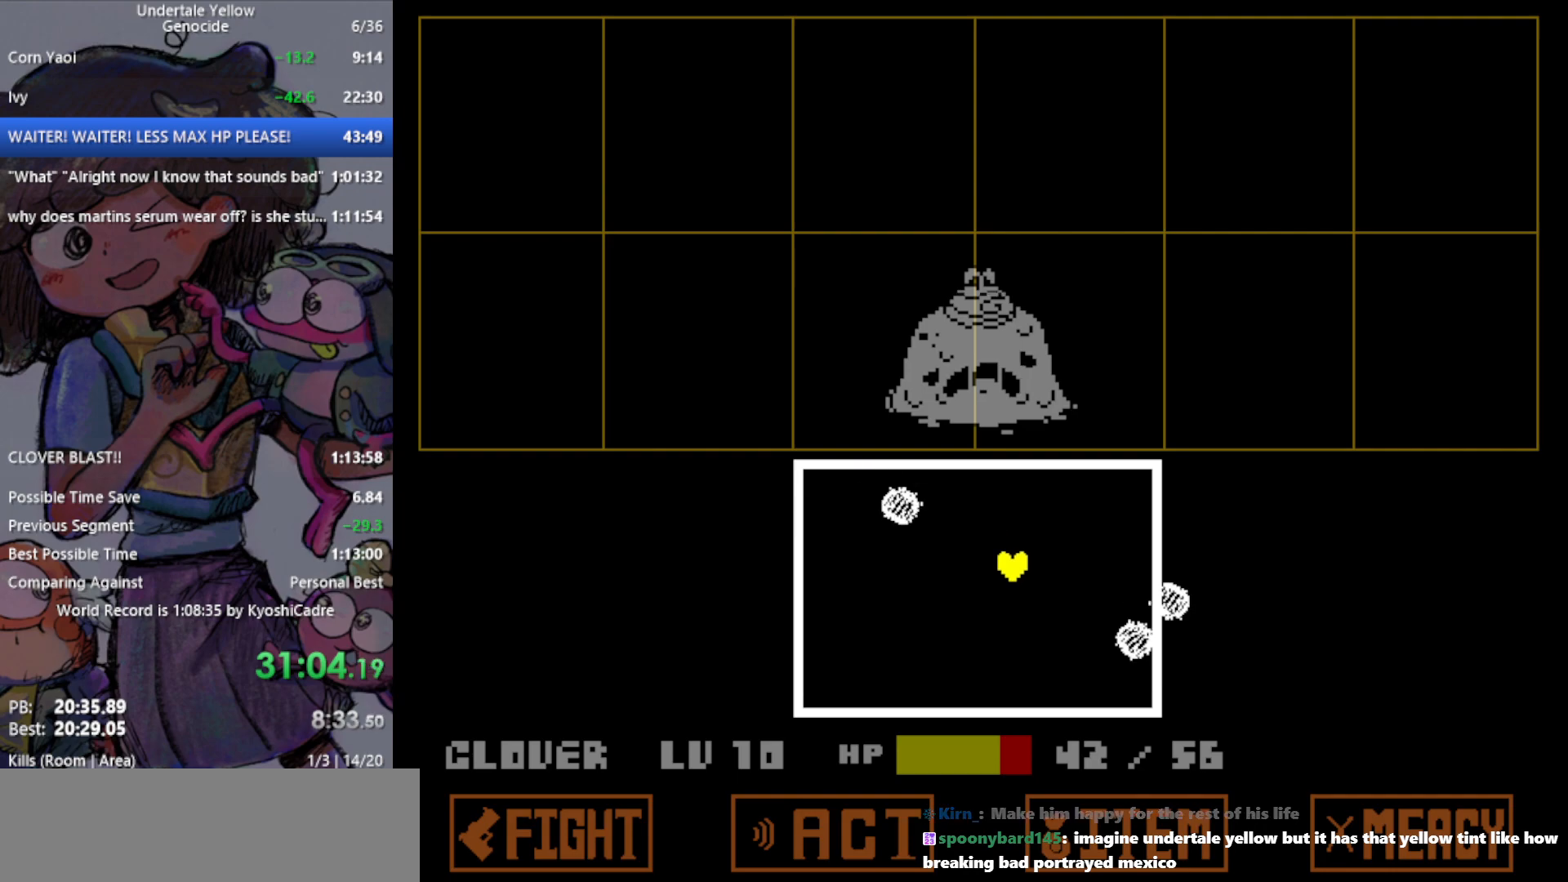
{"keys": [], "events": [[50, "left", "down"], [50, "right", "up"], [100, "down", "up"], [333, "left", "up"]]}
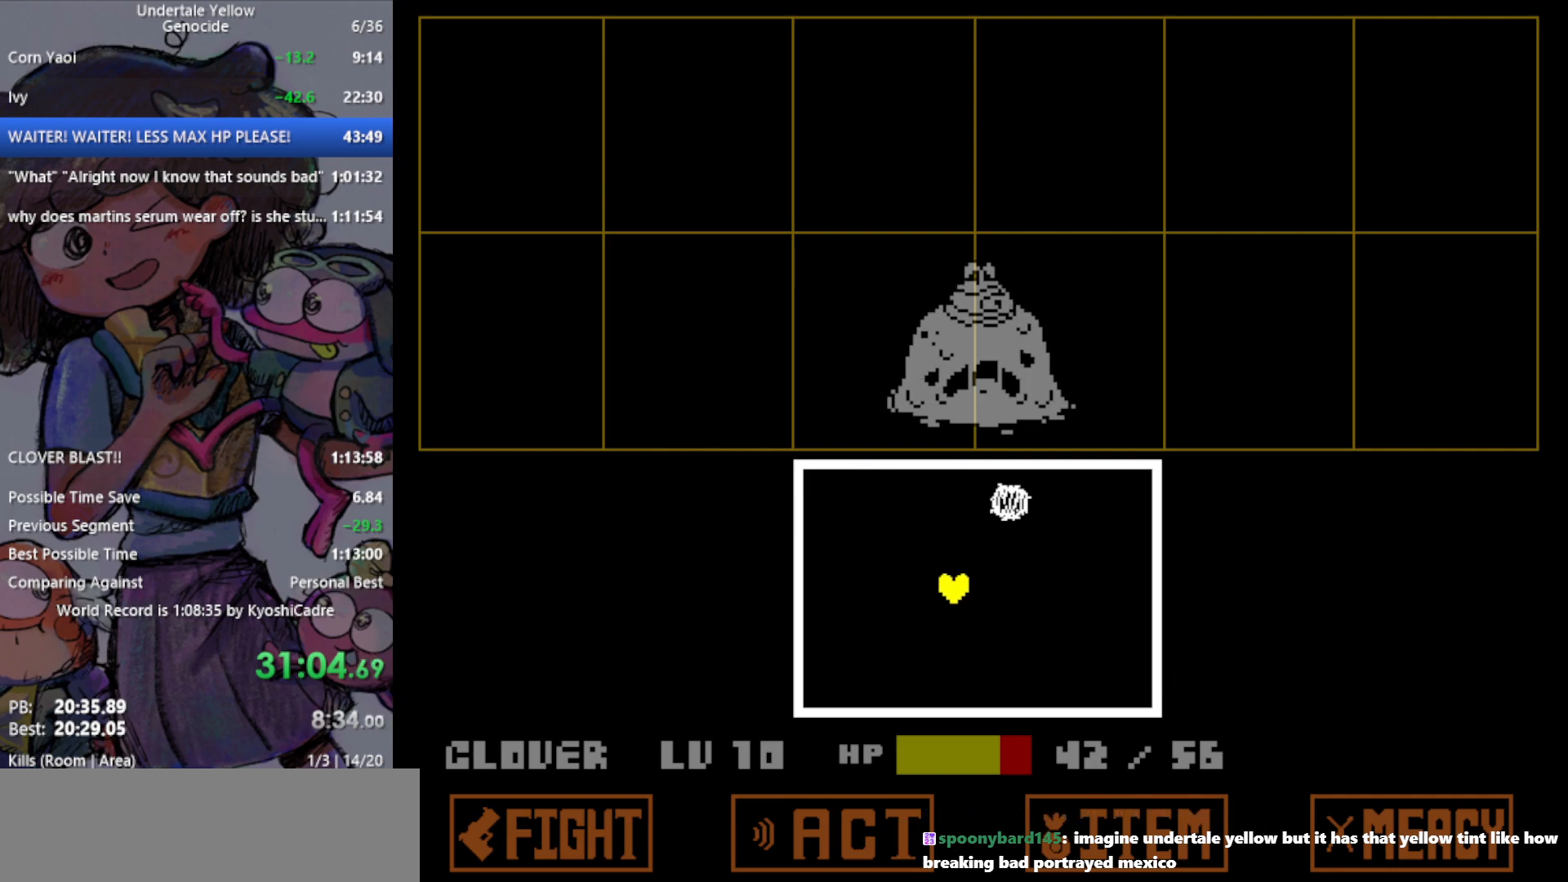
{"keys": [], "events": []}
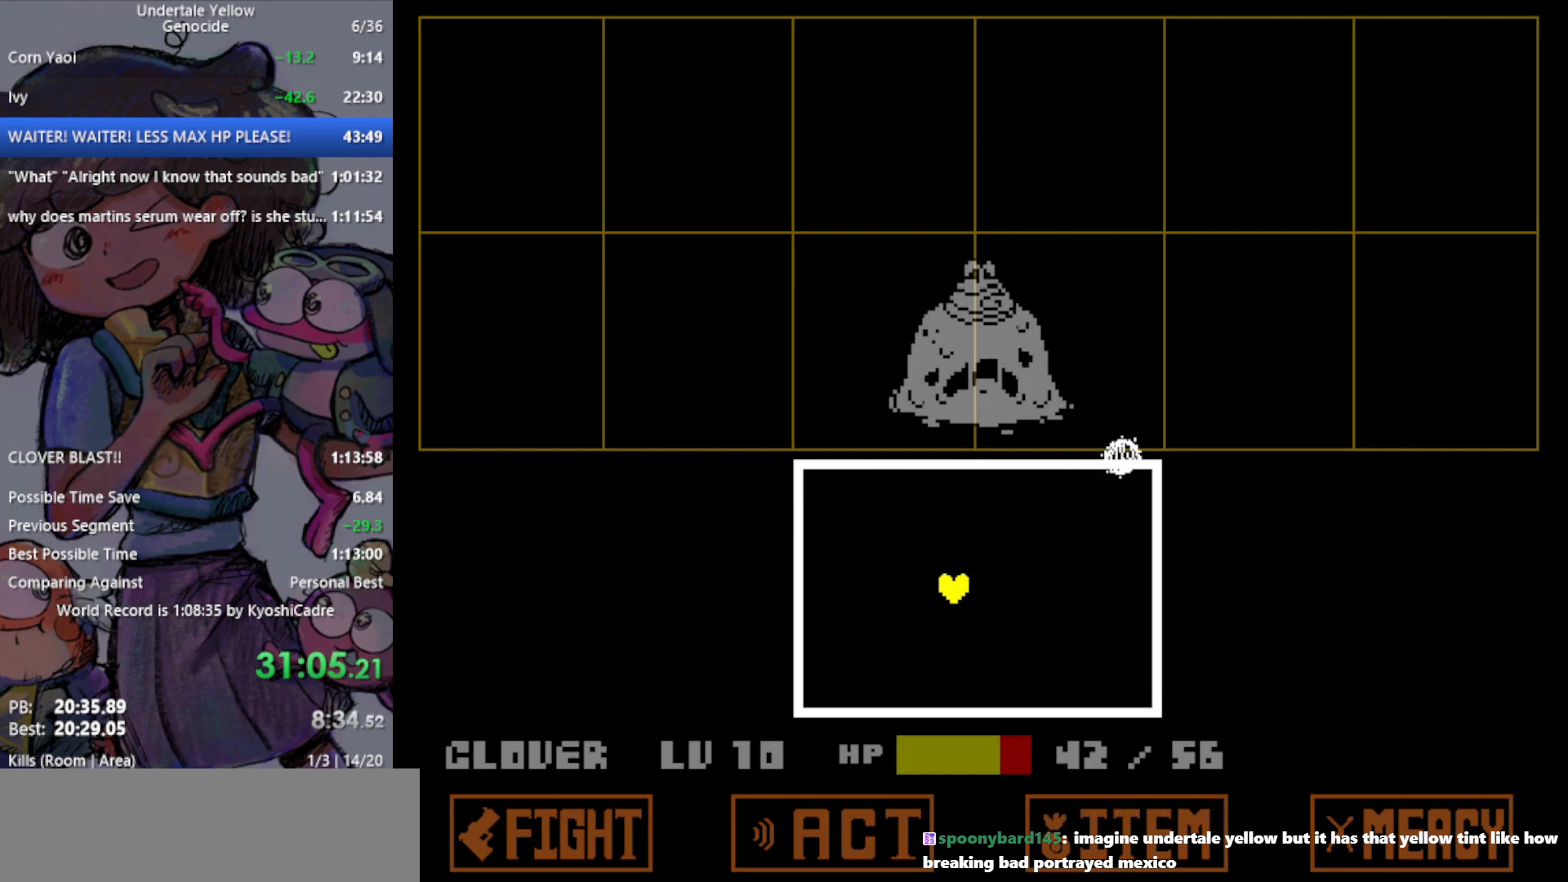
{"keys": [], "events": []}
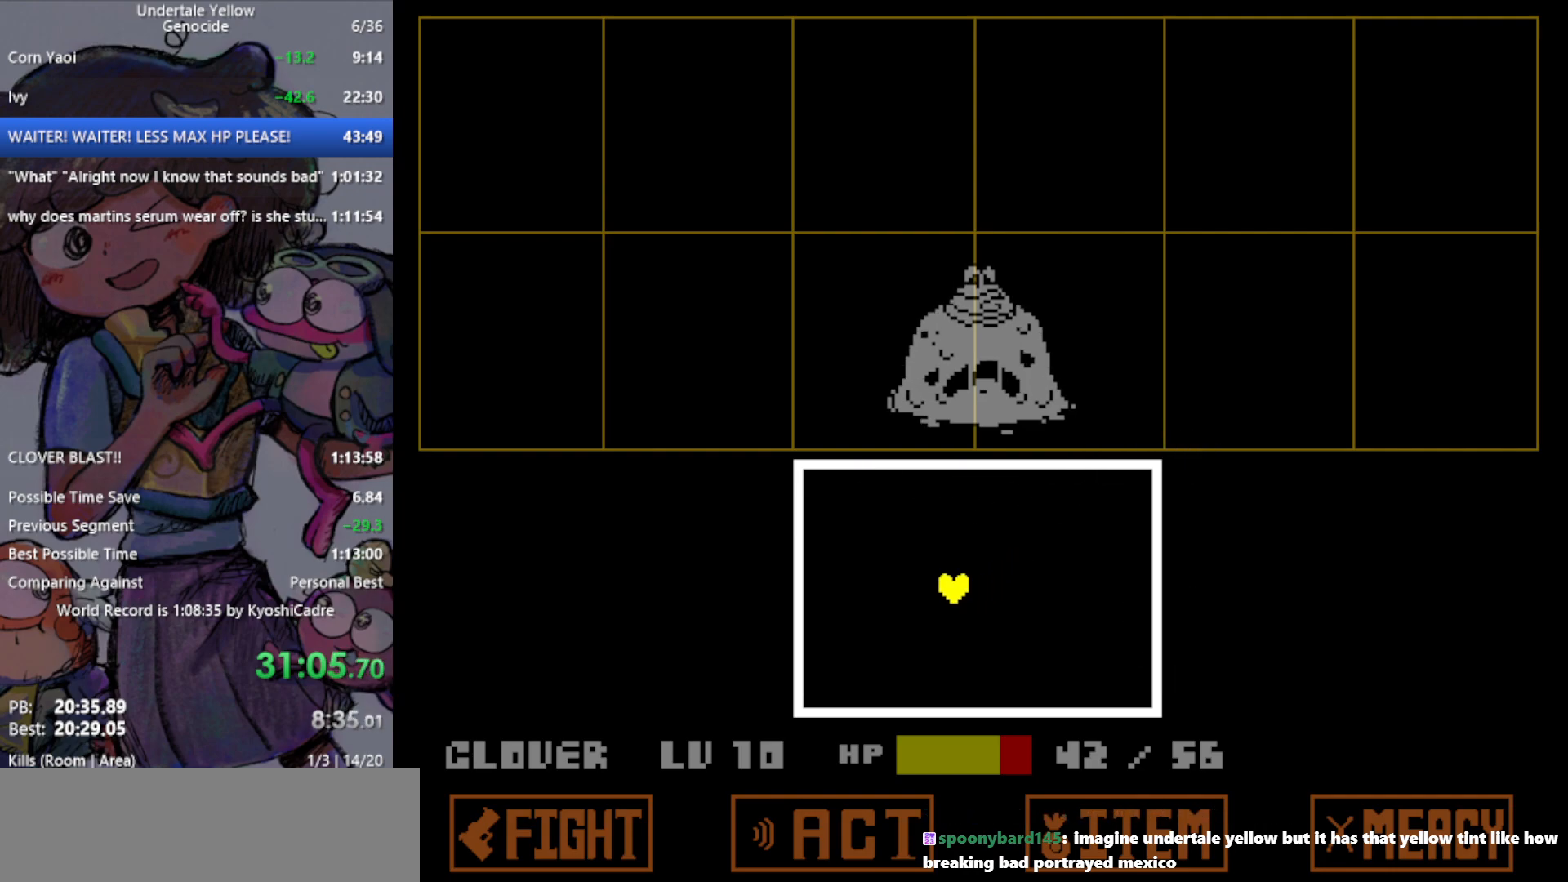
{"keys": [], "events": []}
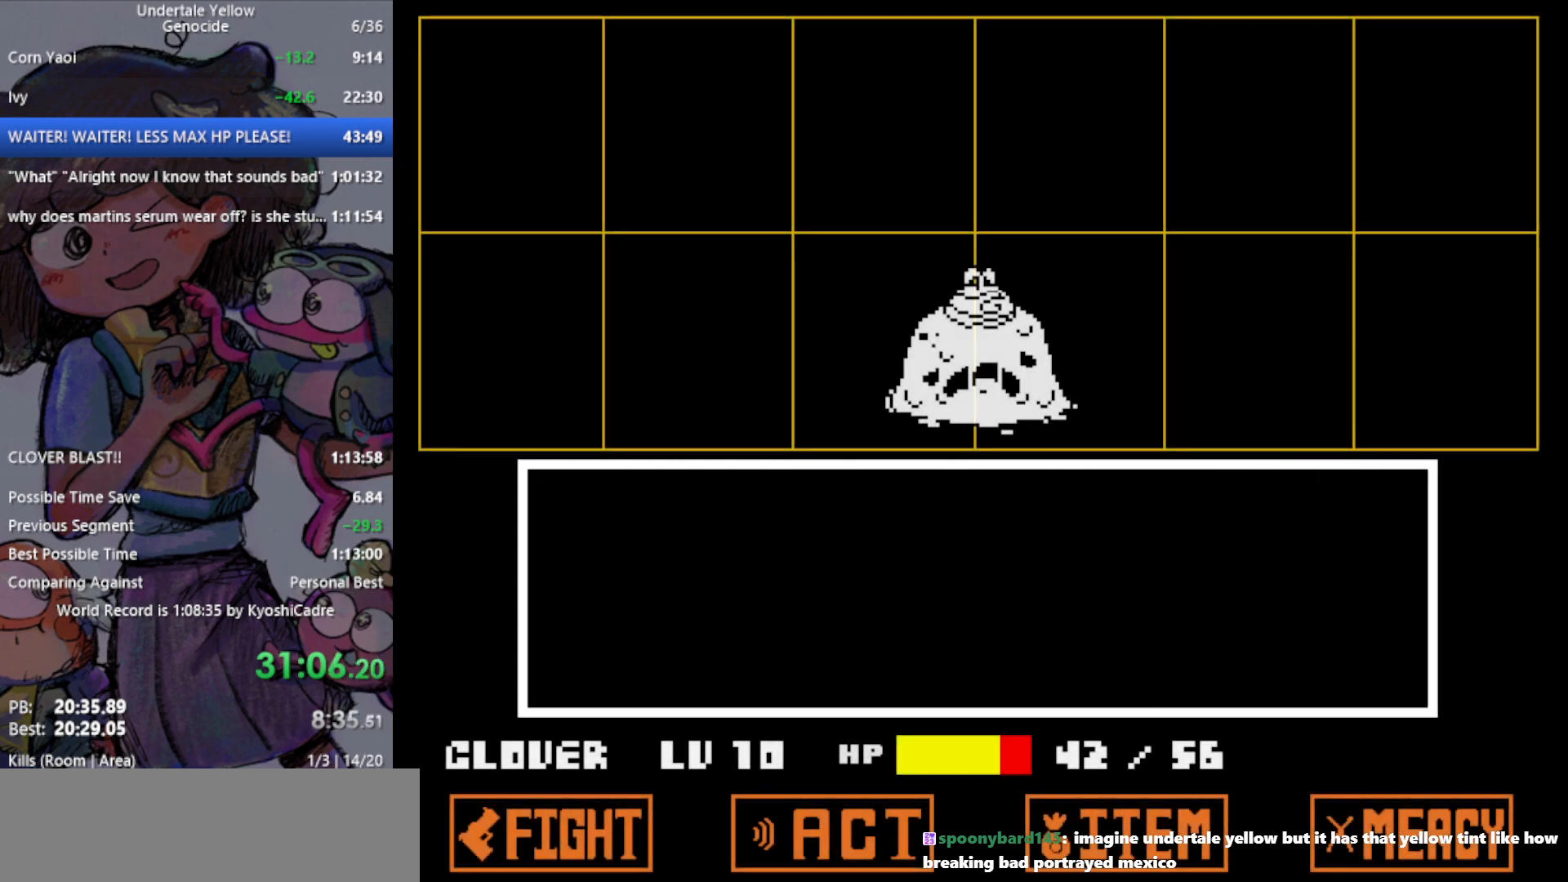
{"keys": ["z"], "events": [[500, "z", "down"]]}
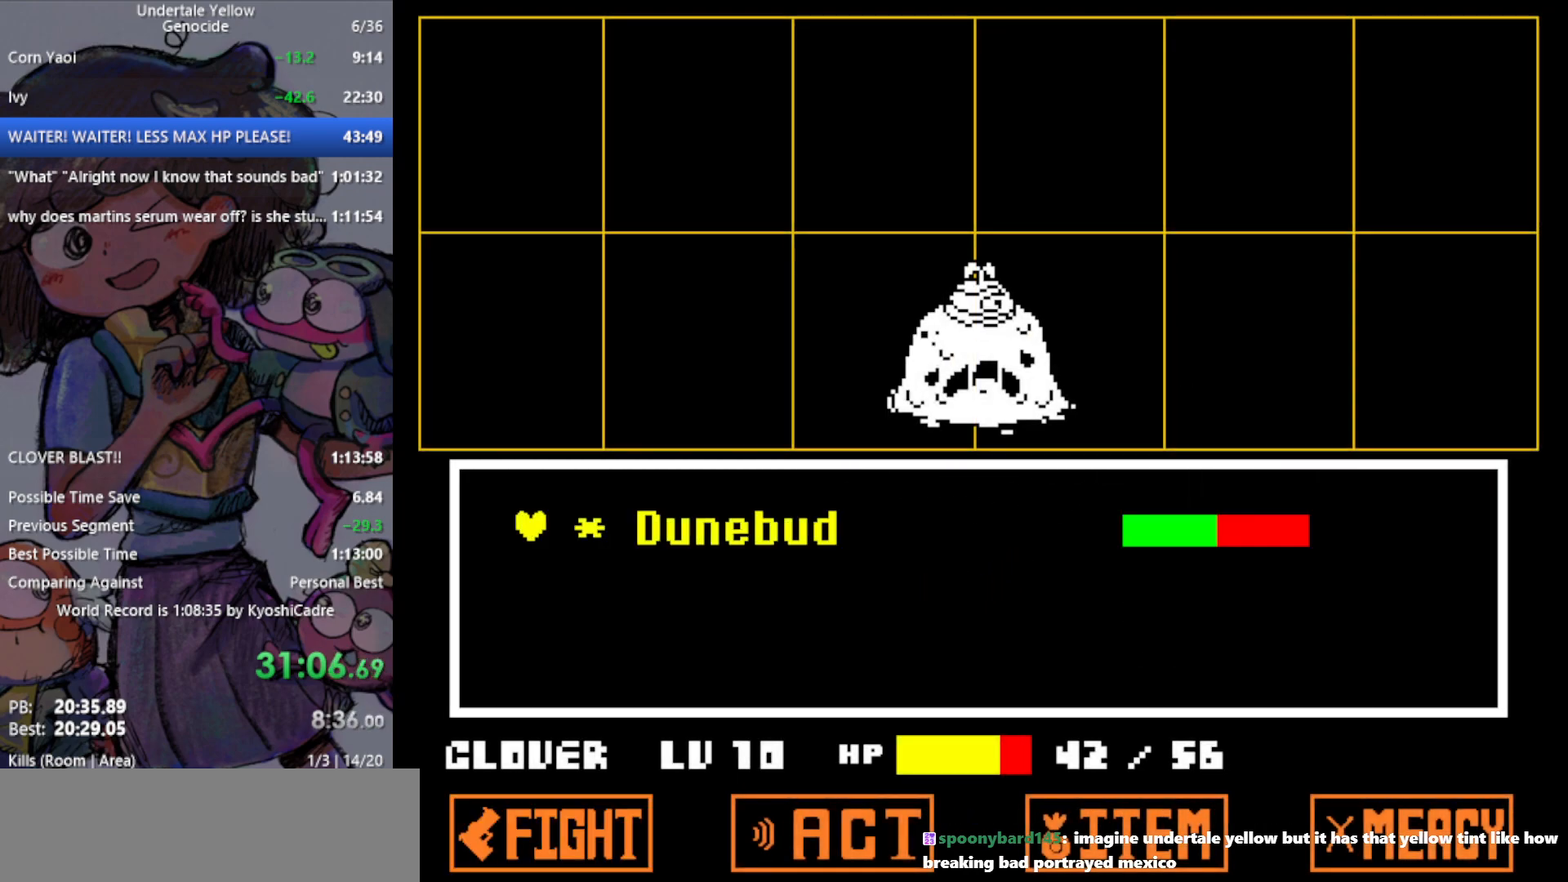
{"keys": [], "events": [[50, "return", "down"], [83, "z", "up"], [133, "return", "up"]]}
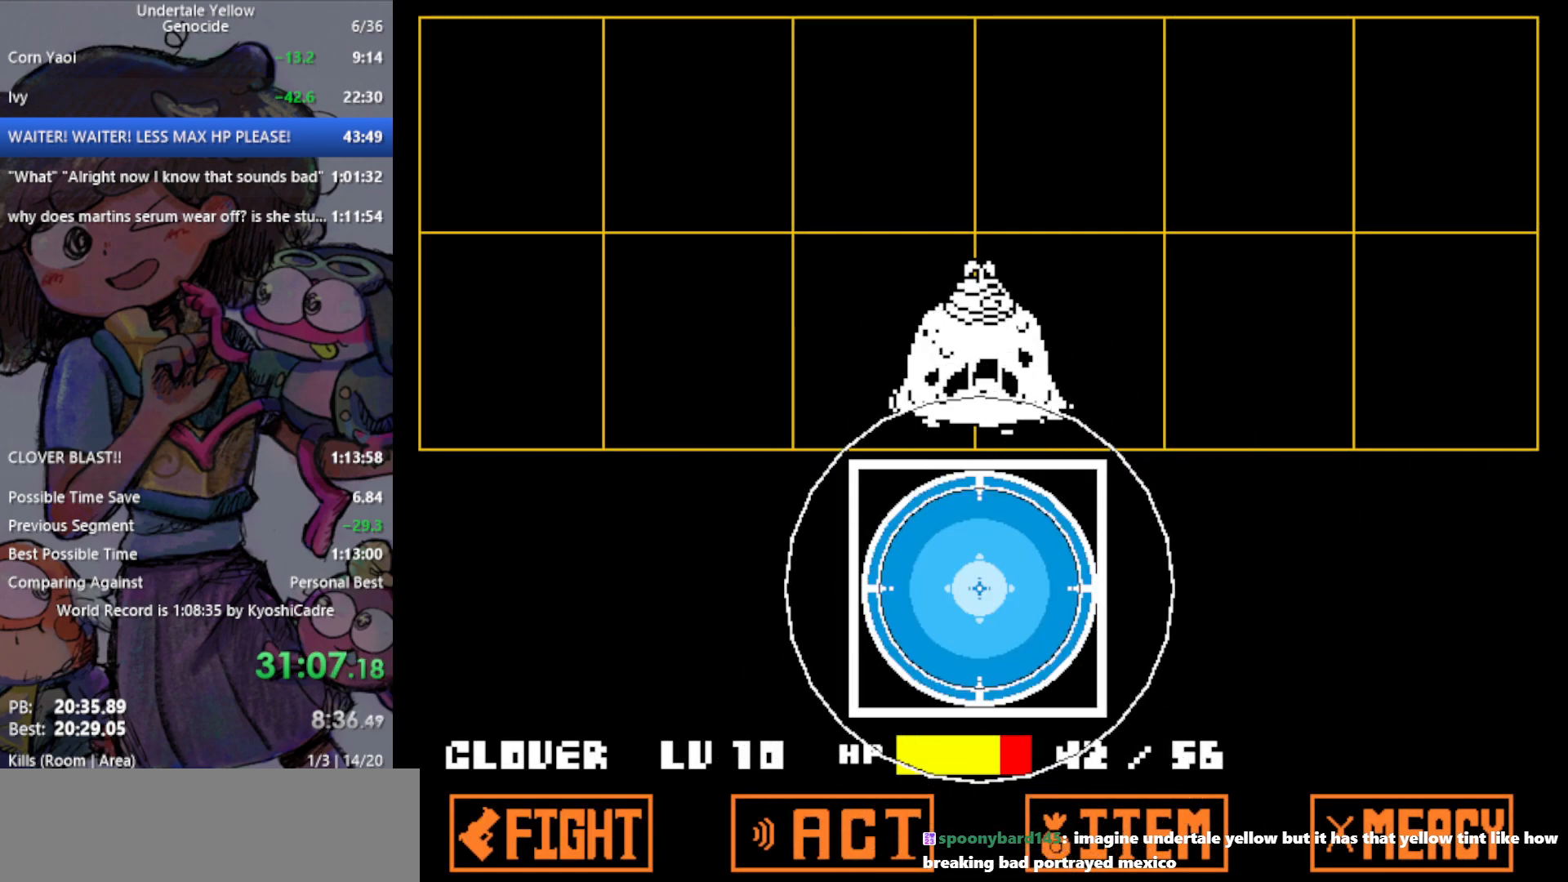
{"keys": ["return"], "events": [[50, "z", "down"], [100, "return", "down"], [100, "z", "up"], [150, "return", "up"], [200, "z", "down"], [233, "return", "down"], [233, "z", "up"], [283, "return", "up"], [333, "z", "down"], [383, "return", "down"], [383, "z", "up"], [433, "return", "up"], [433, "z", "down"], [467, "return", "down"], [467, "z", "up"]]}
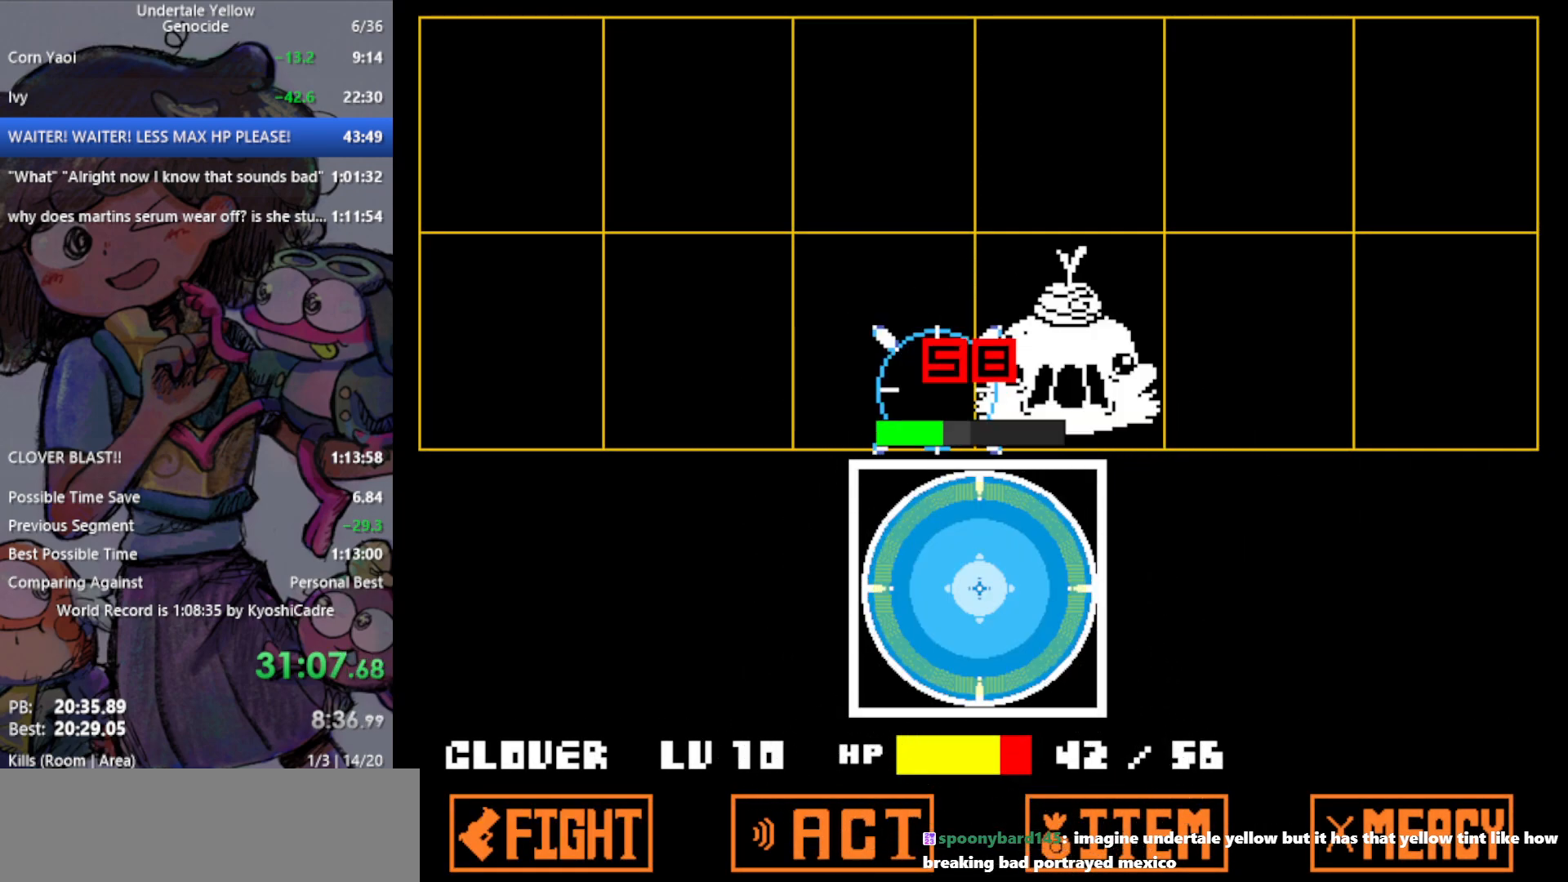
{"keys": [], "events": [[17, "return", "up"], [67, "z", "down"], [100, "return", "down"], [100, "z", "up"], [150, "return", "up"], [200, "z", "down"], [250, "return", "down"], [250, "z", "up"], [300, "return", "up"], [433, "return", "down"], [433, "z", "down"], [467, "return", "up"], [467, "z", "up"]]}
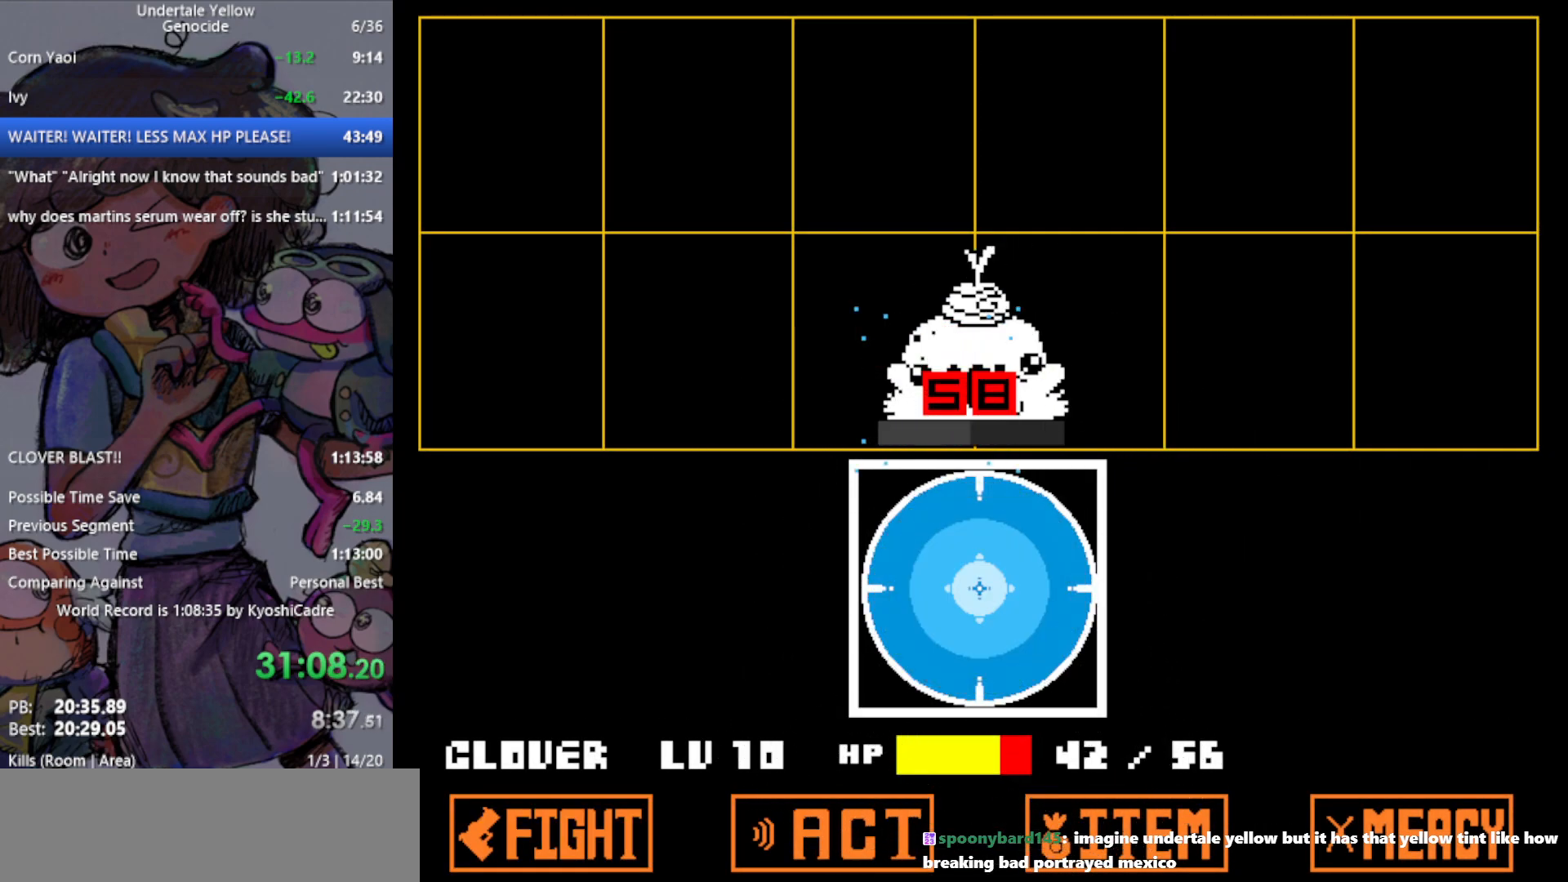
{"keys": [], "events": []}
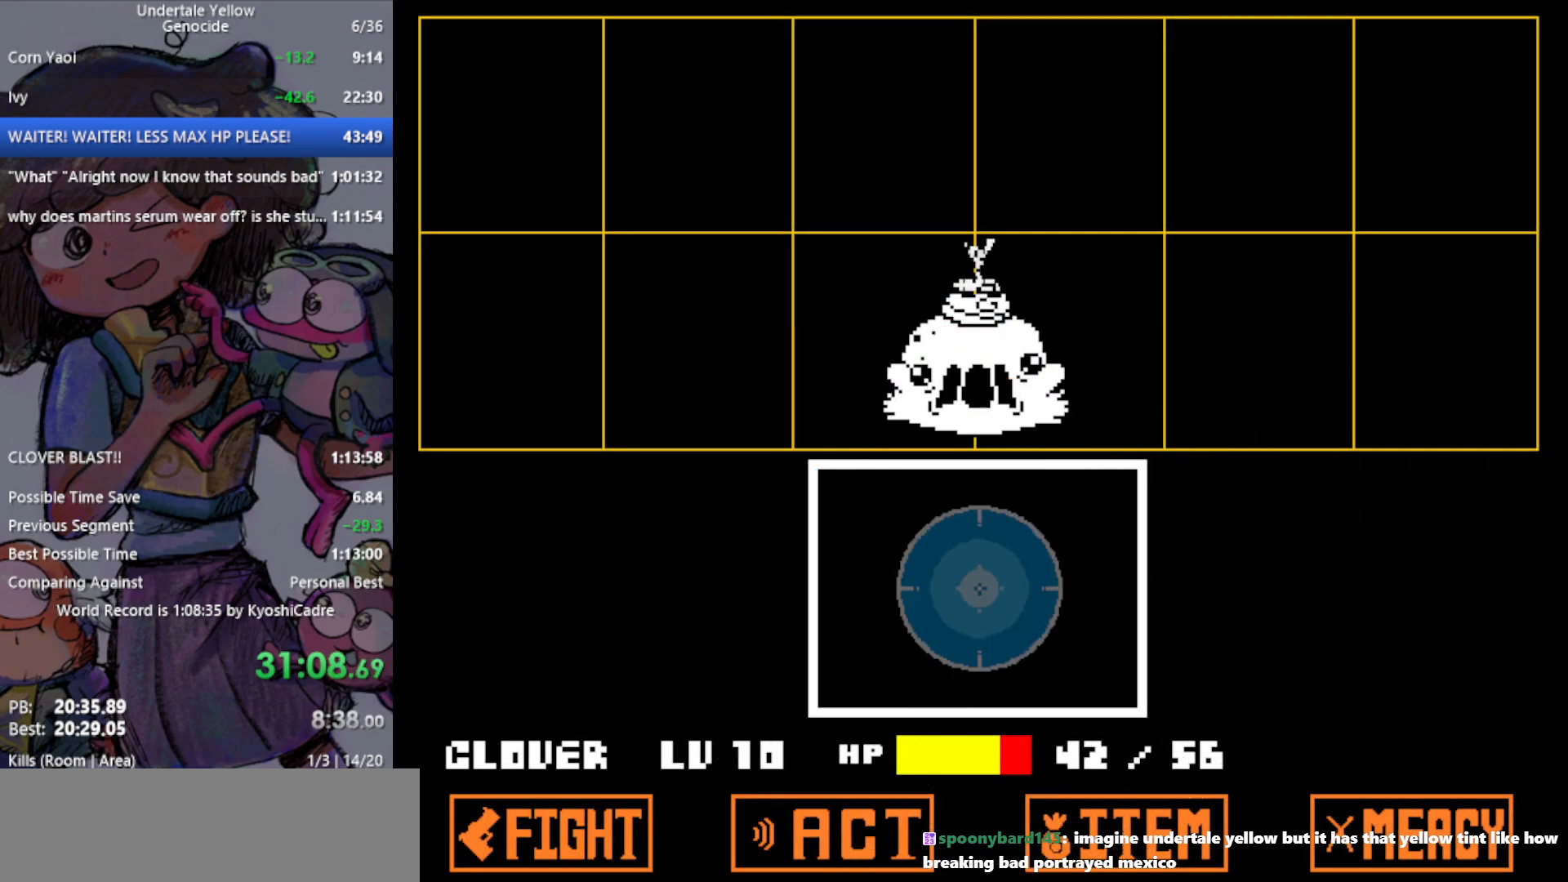
{"keys": [], "events": []}
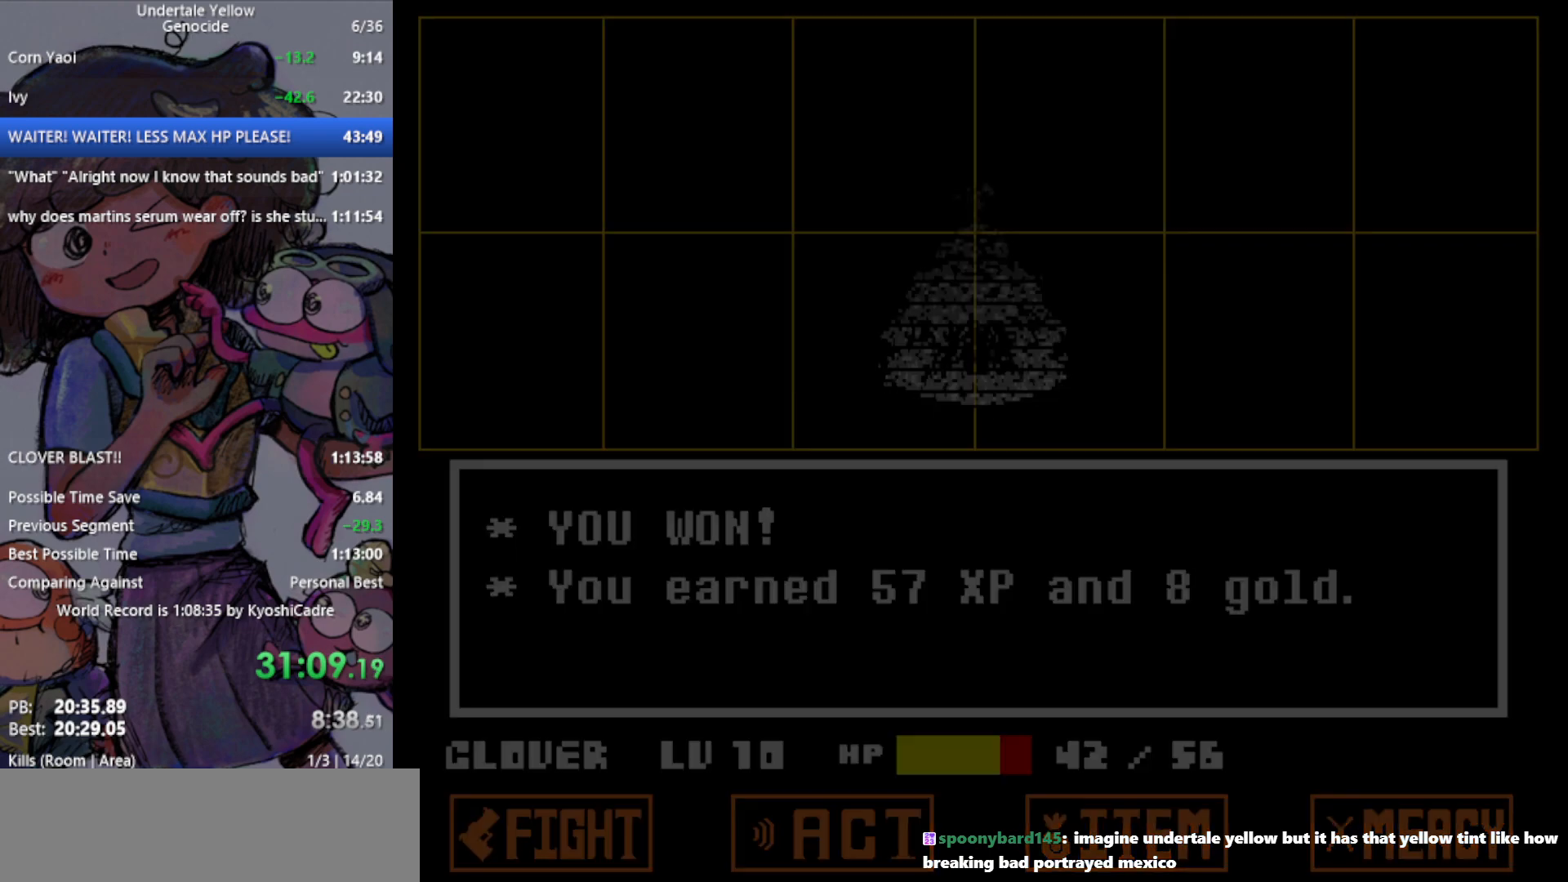
{"keys": ["up"], "events": [[400, "up", "down"]]}
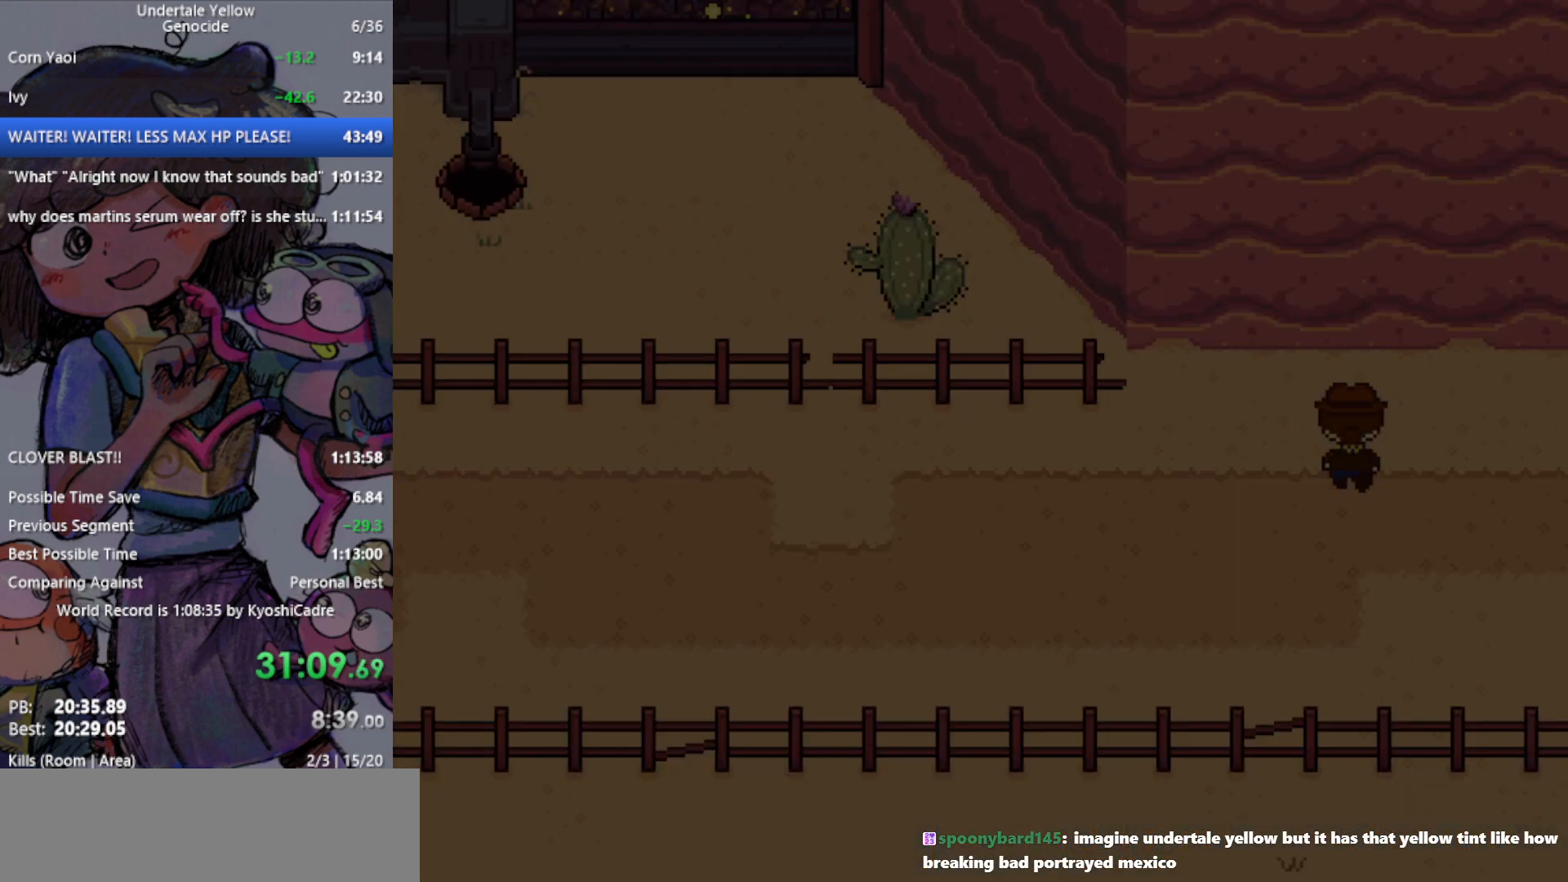
{"keys": ["down"], "events": [[183, "down", "down"], [217, "up", "up"]]}
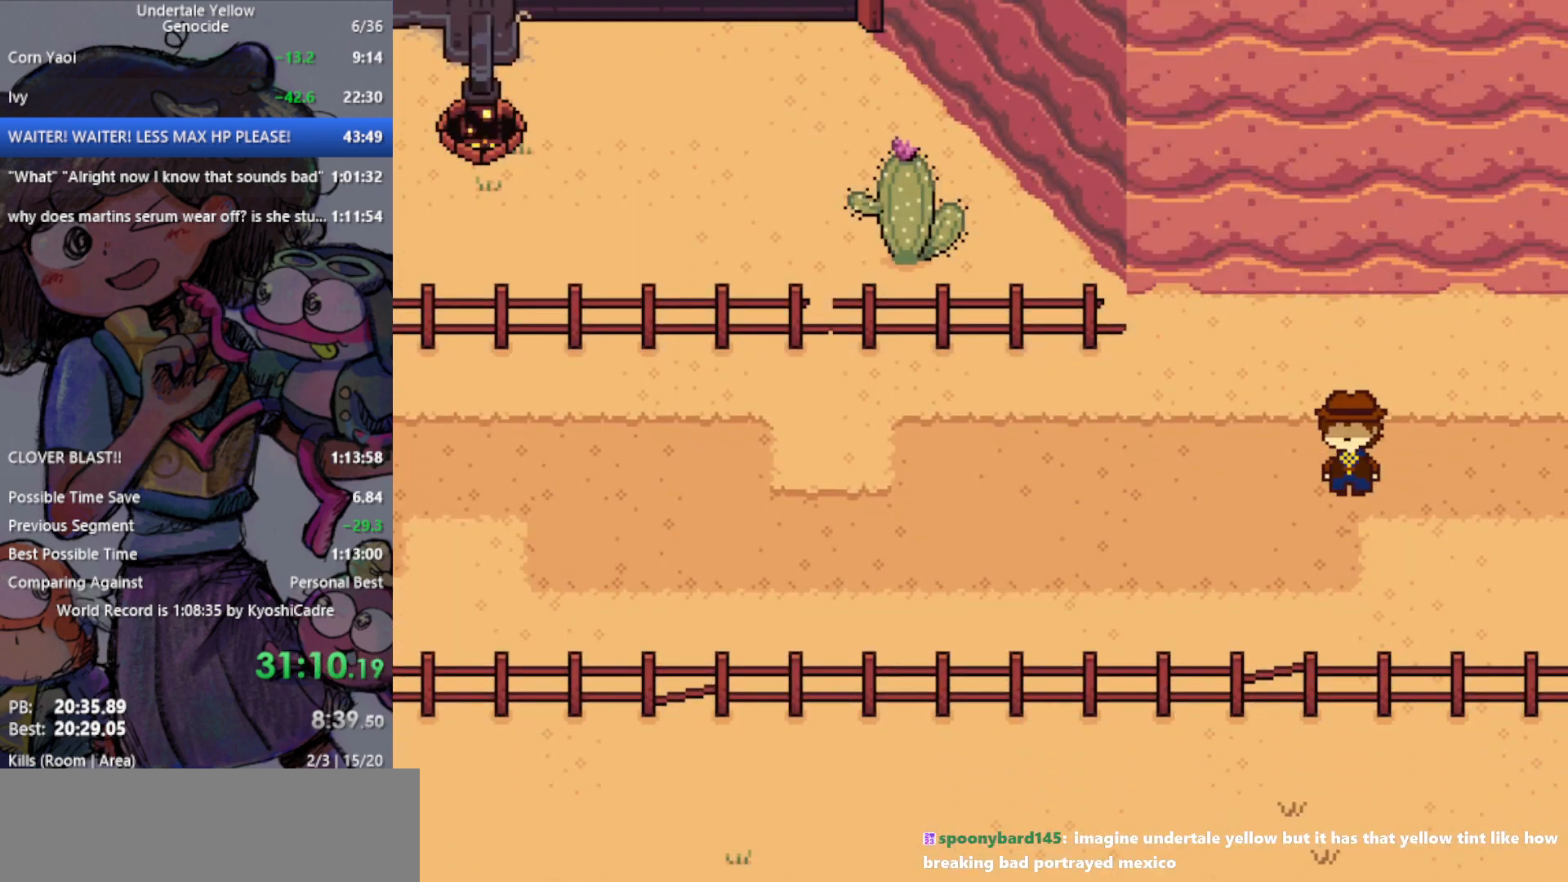
{"keys": ["down", "up"], "events": [[317, "up", "down"]]}
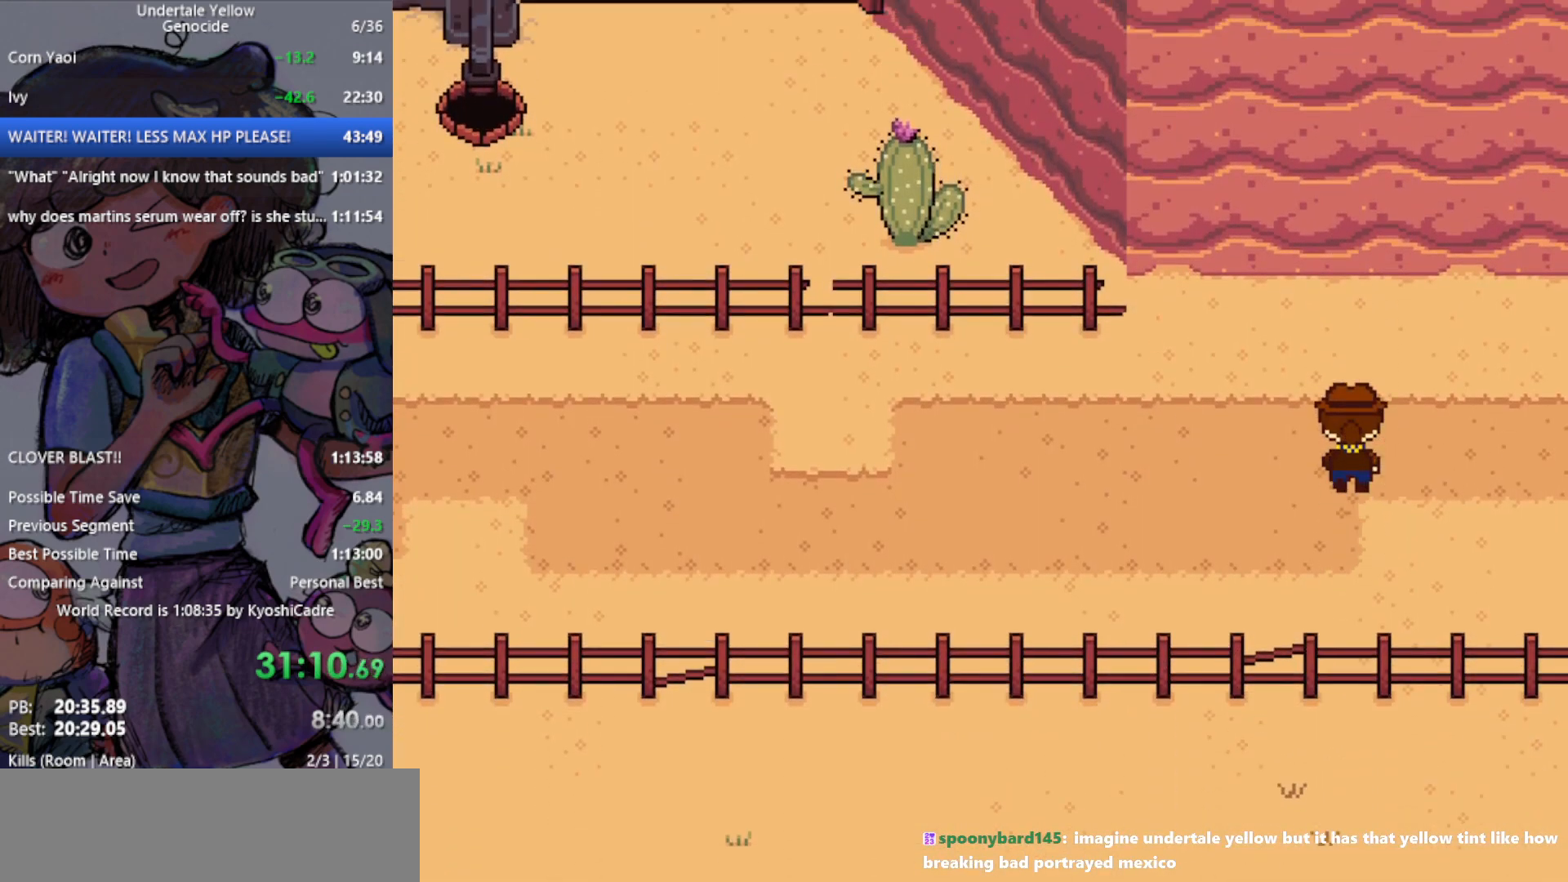
{"keys": ["down"], "events": [[333, "up", "up"]]}
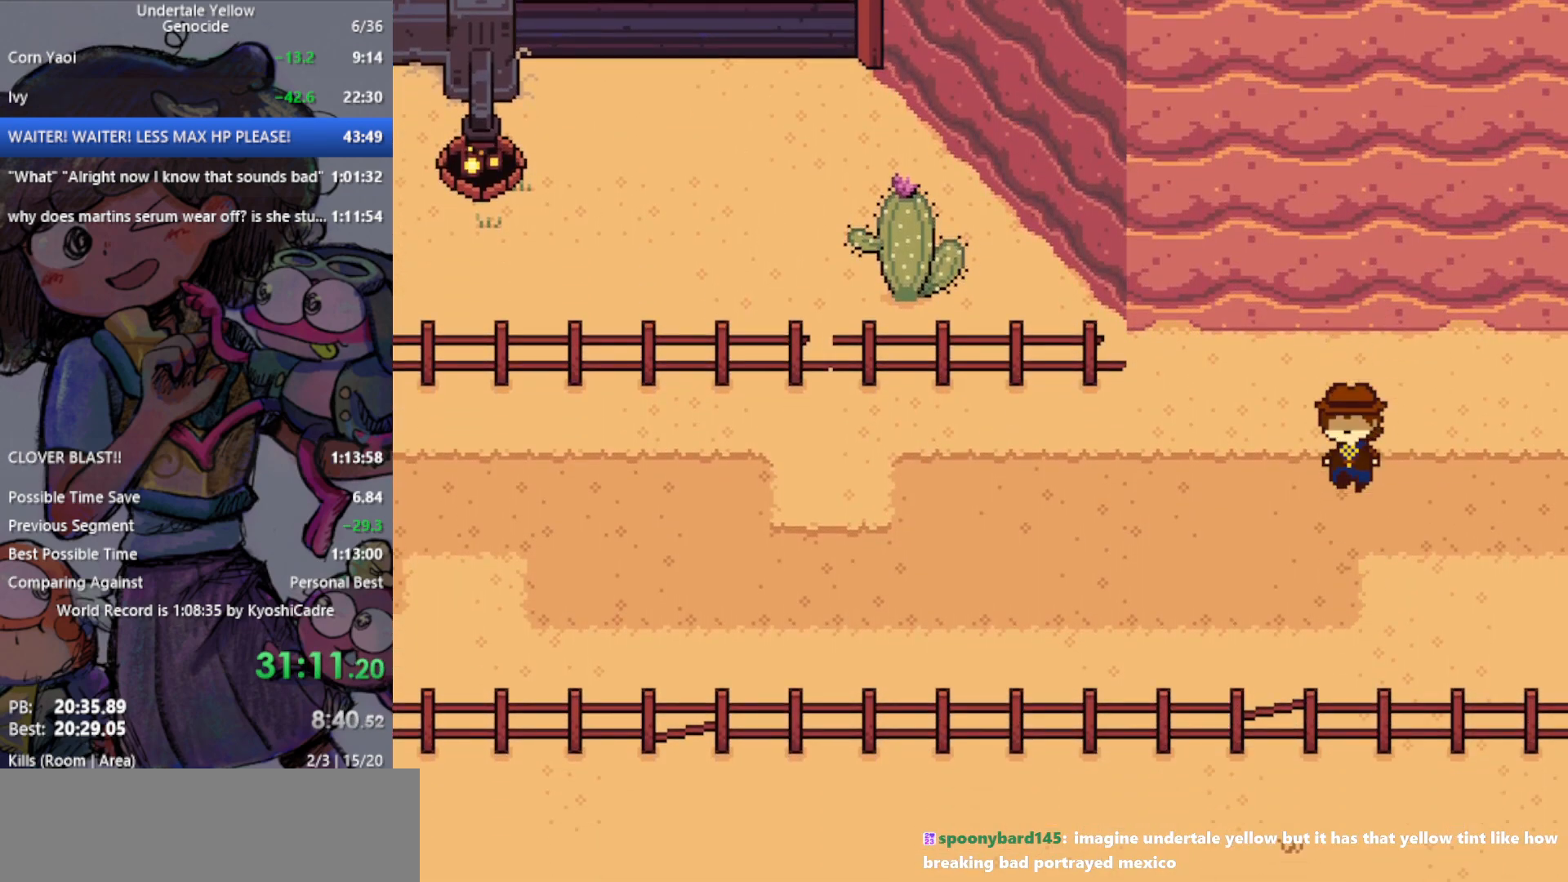
{"keys": ["down", "up"], "events": [[383, "up", "down"]]}
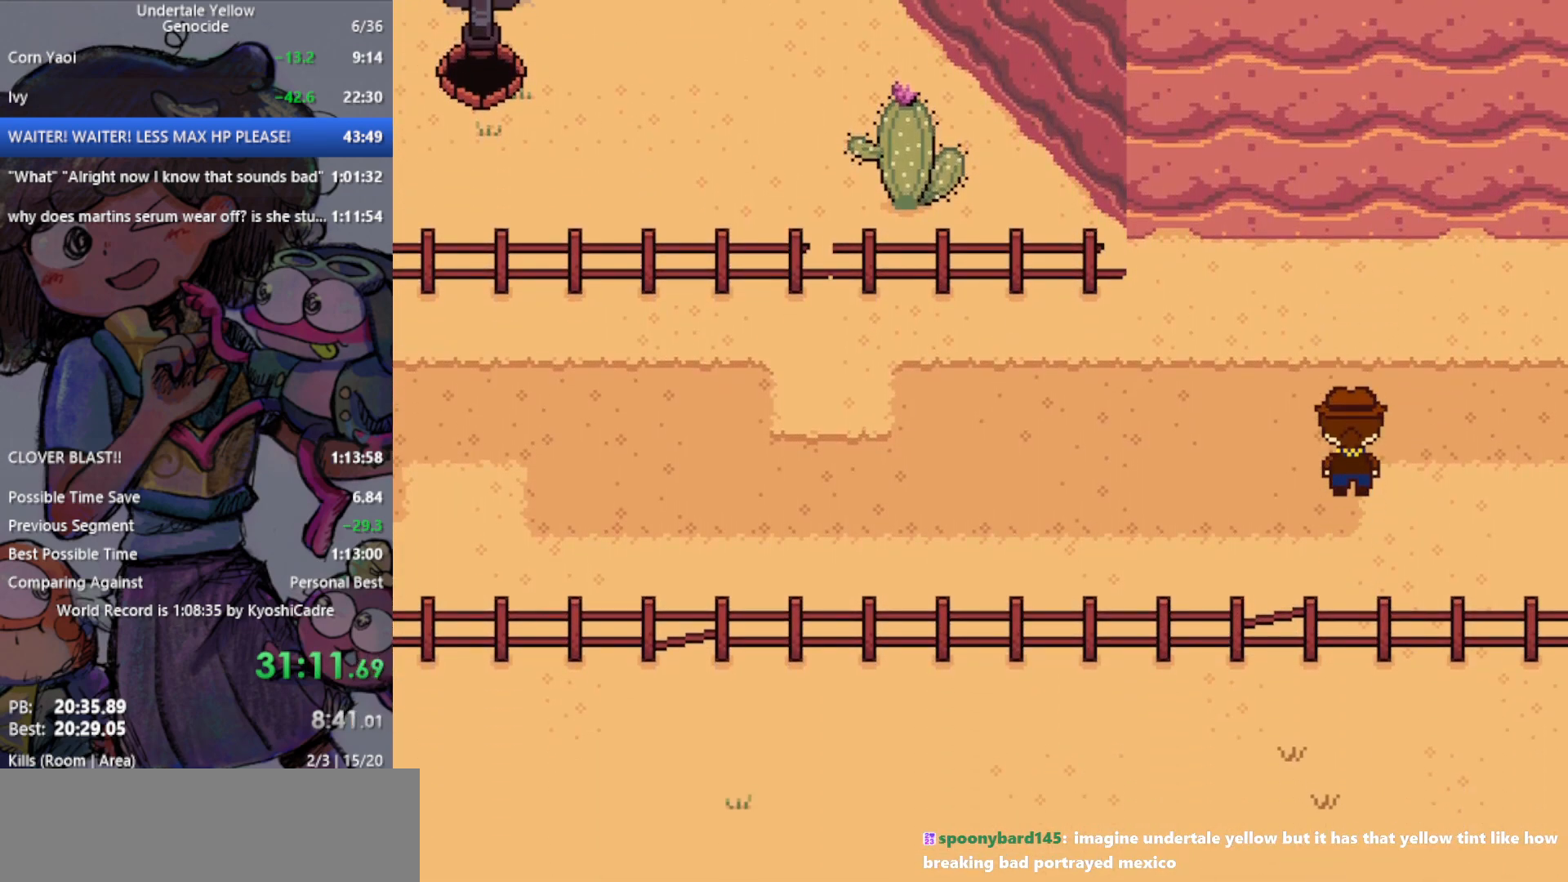
{"keys": ["down"], "events": [[333, "up", "up"]]}
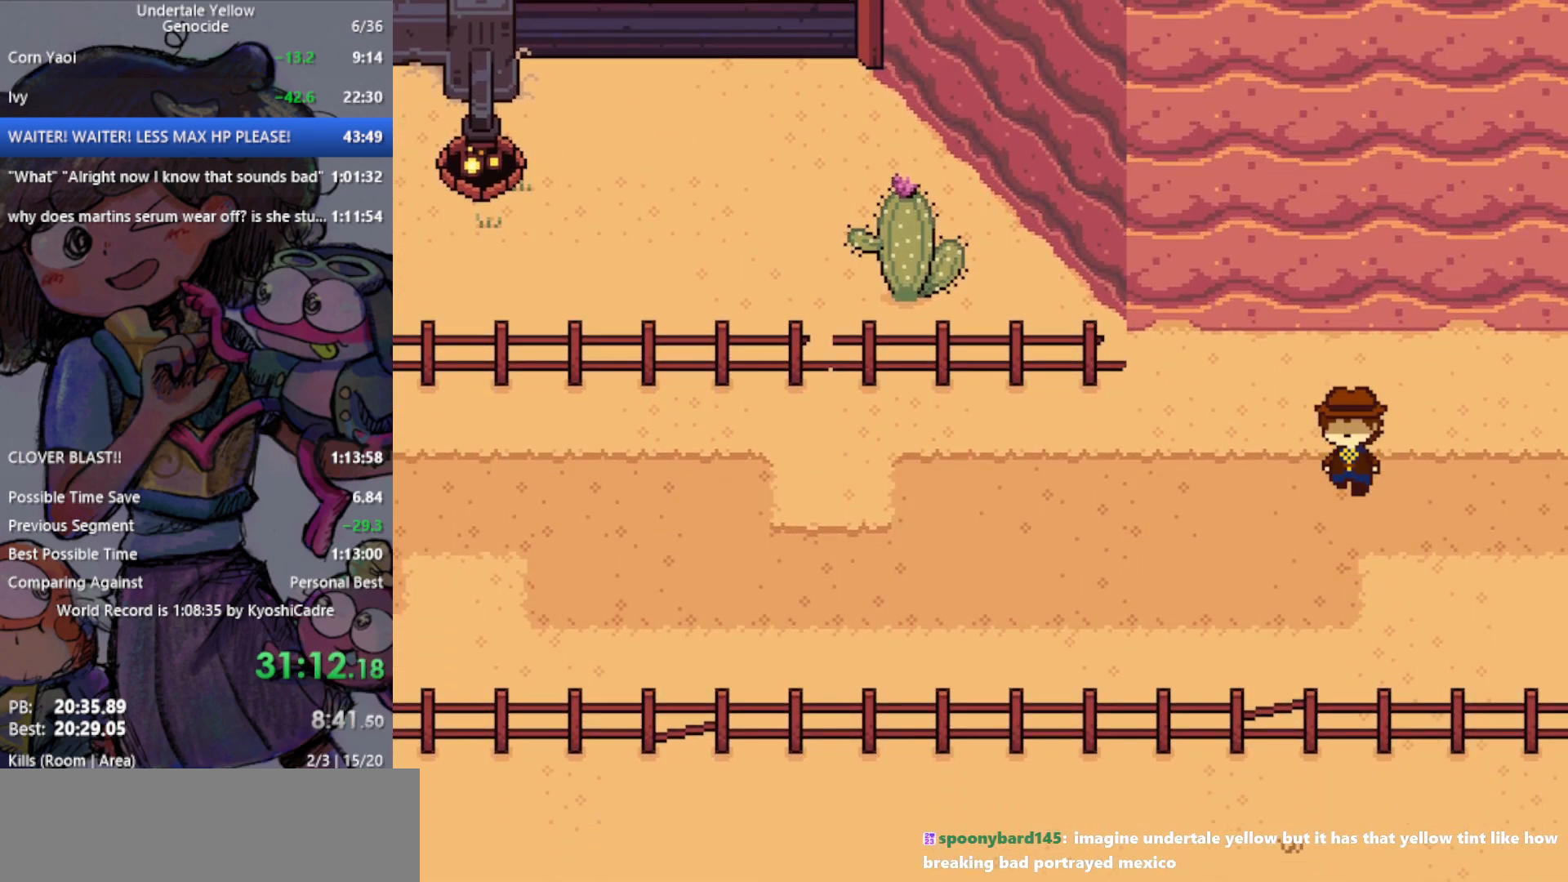
{"keys": ["down", "up"], "events": [[350, "up", "down"]]}
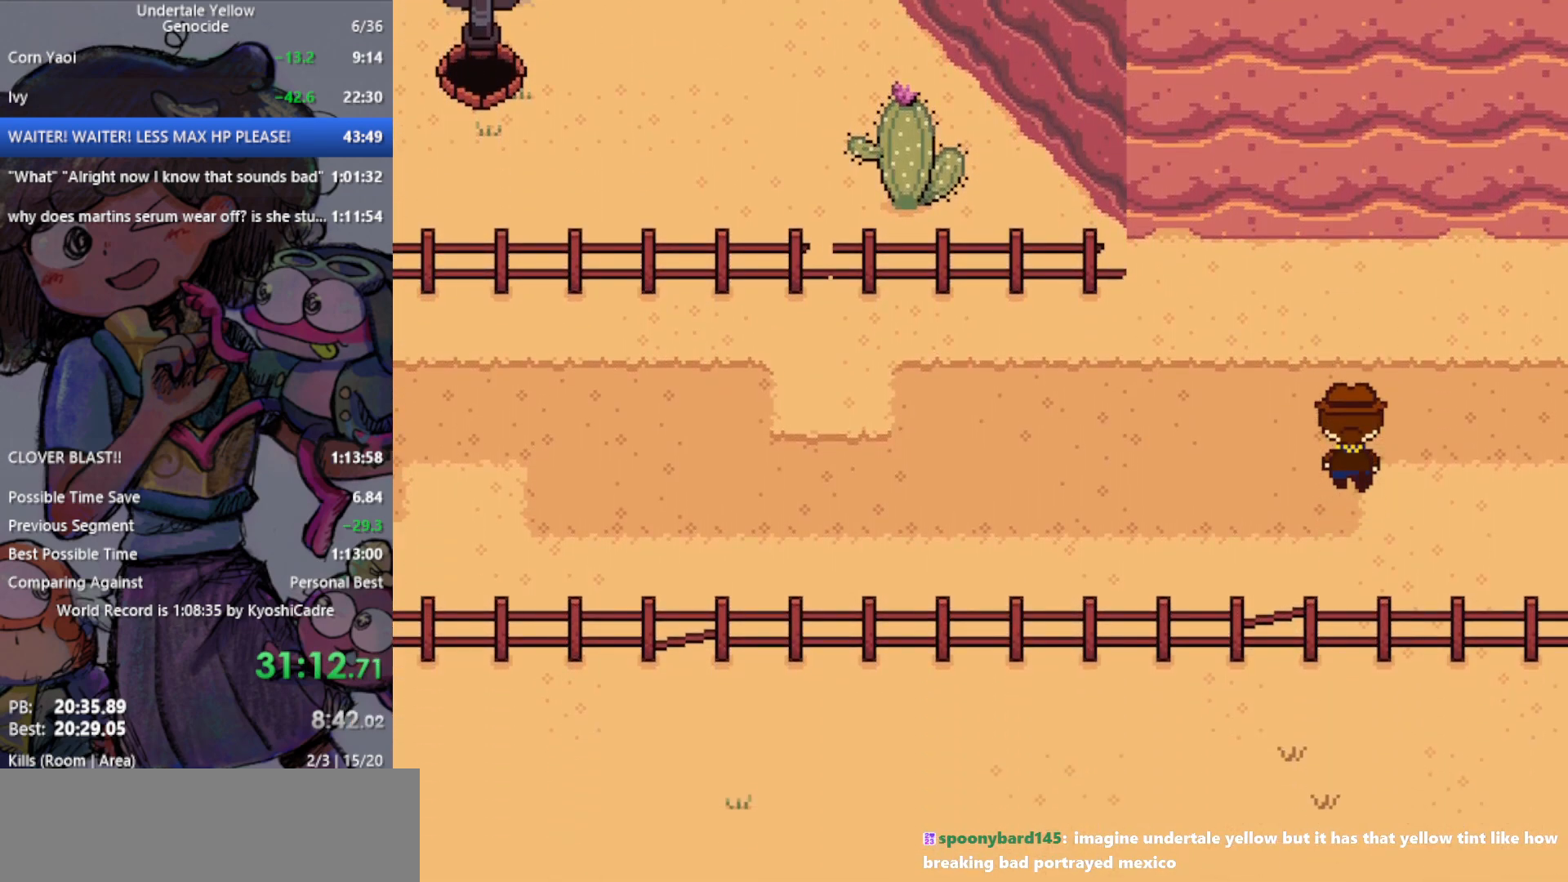
{"keys": ["down"], "events": [[400, "up", "up"]]}
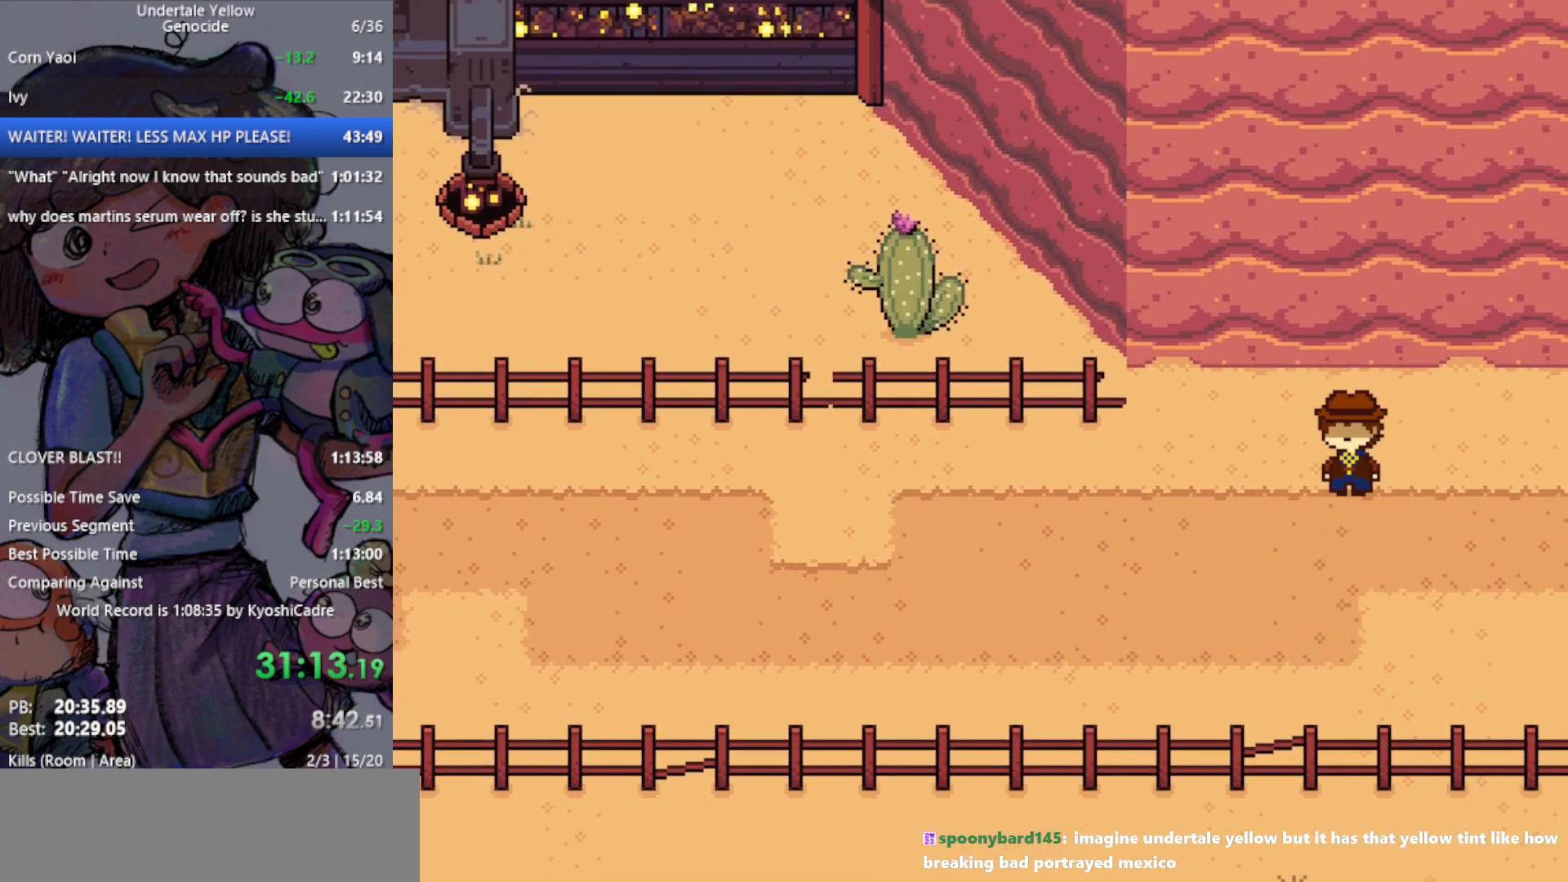
{"keys": ["down", "up"], "events": [[400, "up", "down"]]}
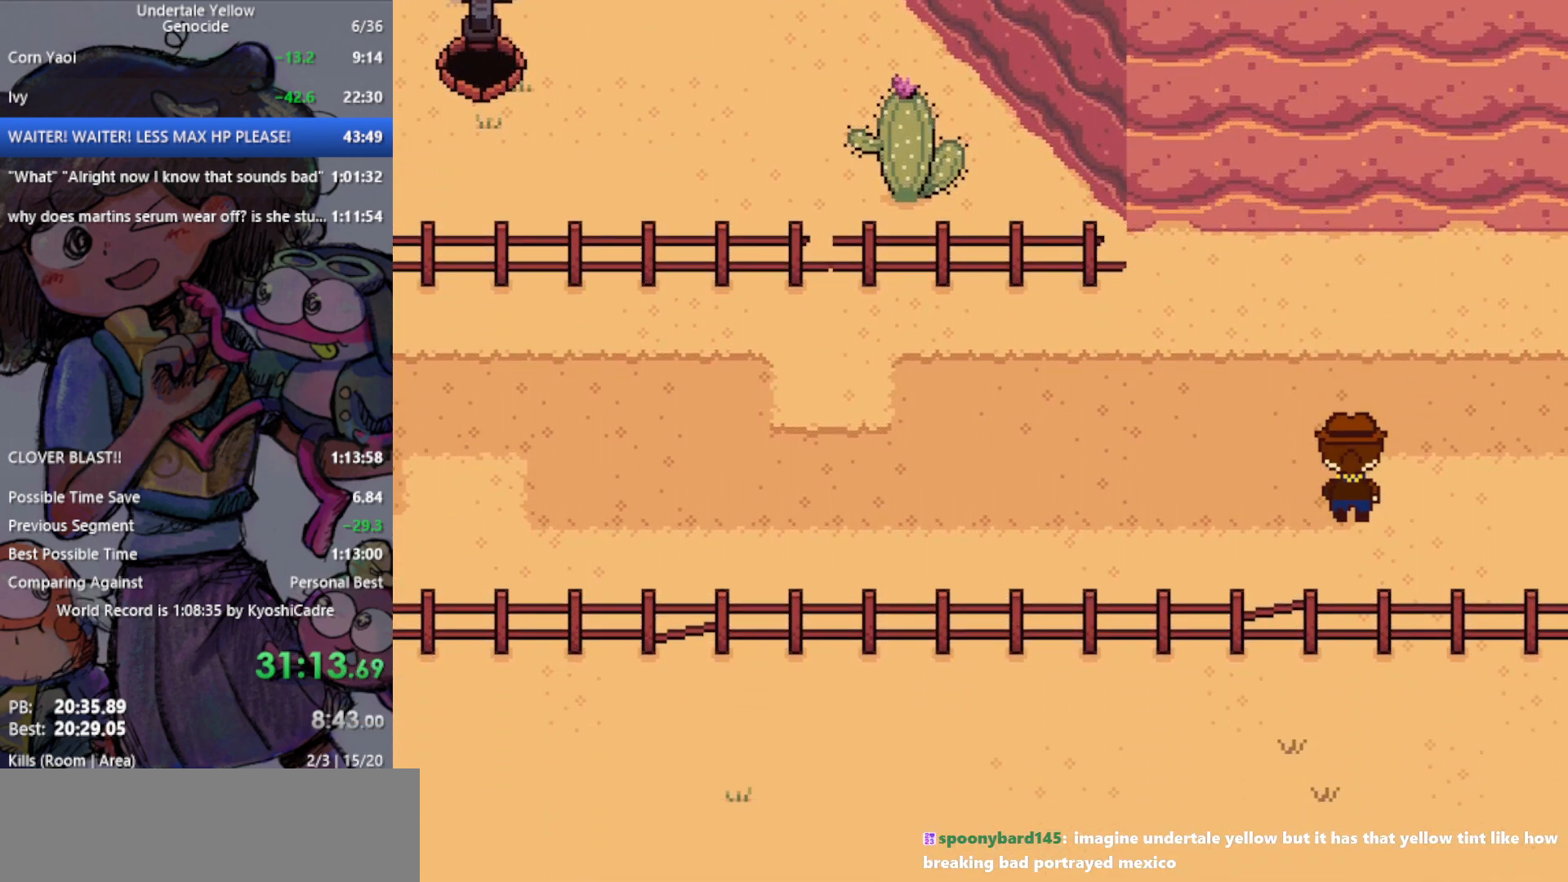
{"keys": ["down"], "events": [[467, "up", "up"]]}